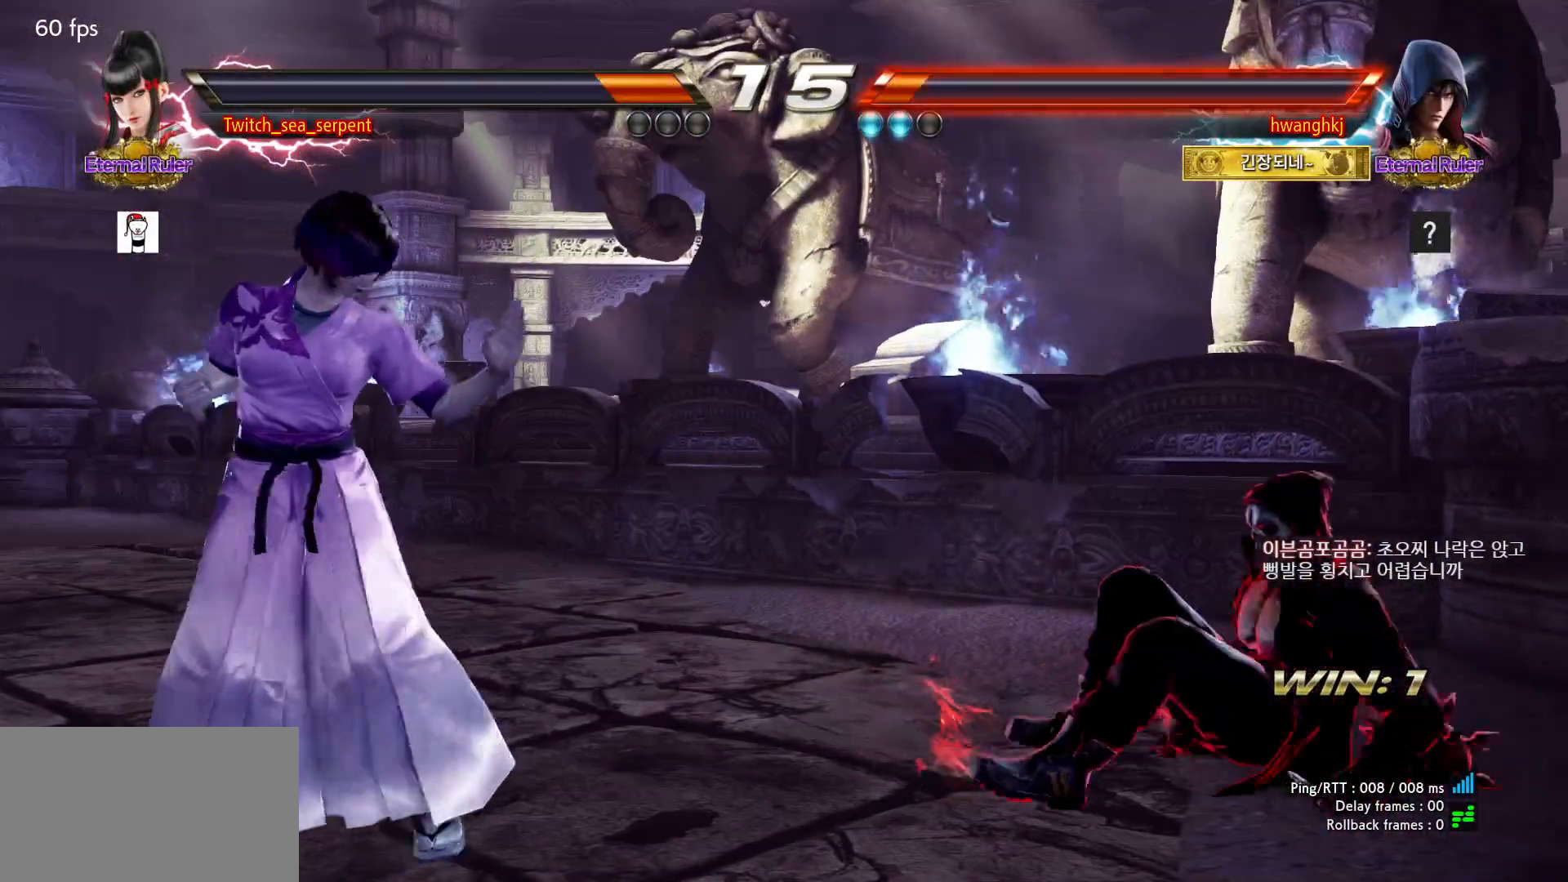
Gameplay with a controller (arcade stick); each line is a JSON object with the inputs held at the frame after it. "events" lists button and stick changes between this image and that frame as [ms after this image, input, new state], when the widget could be followed in between. Not read: L3 R3.
{"buttons": ["CROSS"], "left_stick": "down", "events": [[217, "left_stick", "left"], [300, "left_stick", "center"], [417, "left_stick", "down"], [450, "CROSS", "down"]]}
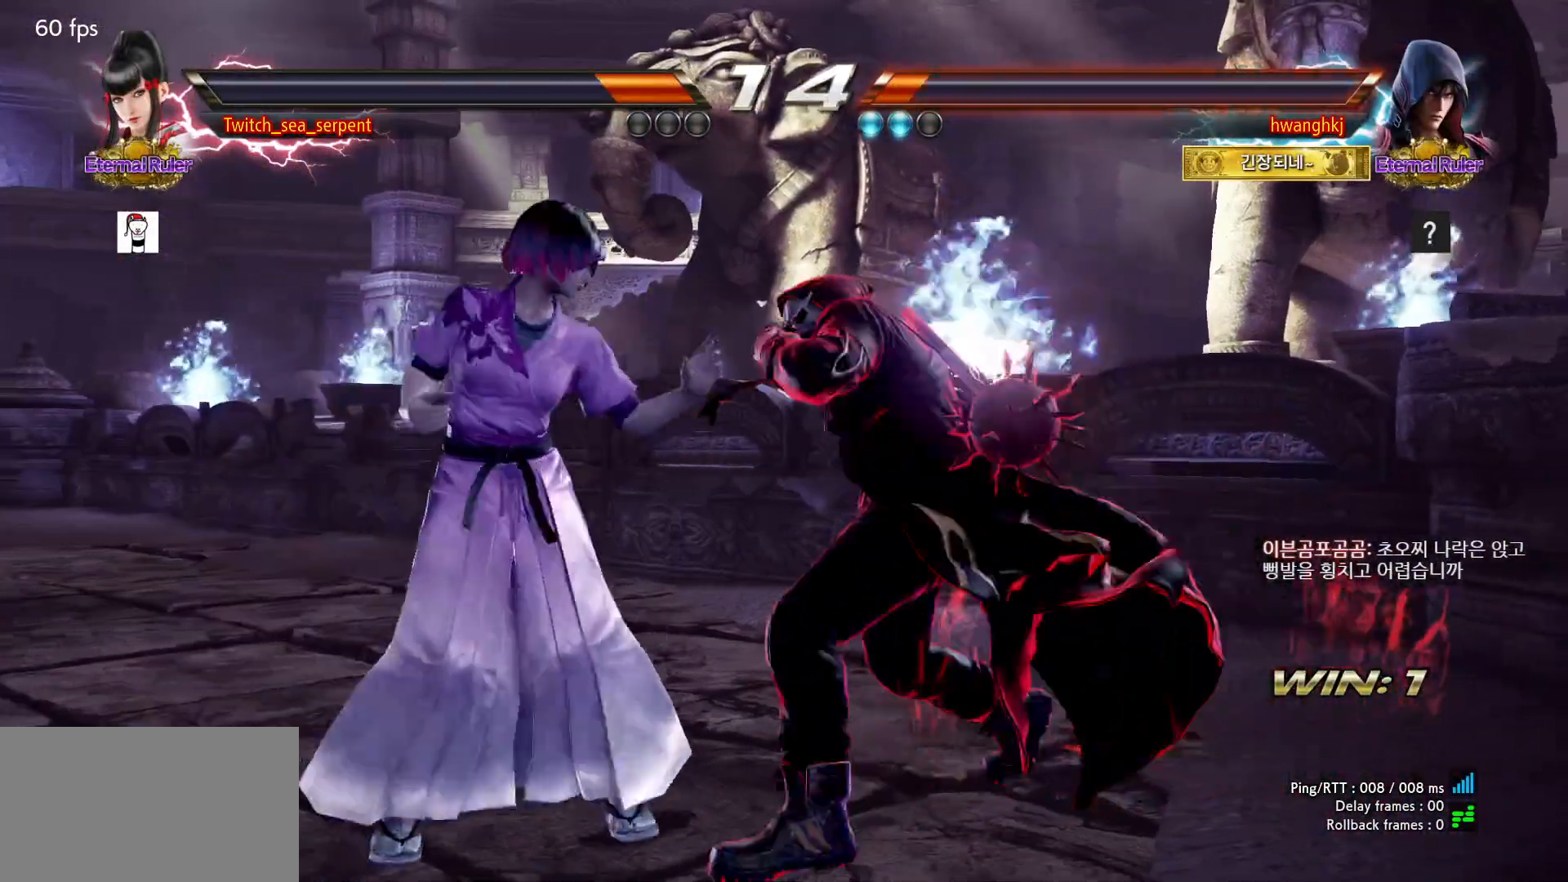
{"buttons": [], "left_stick": "center", "events": [[50, "CROSS", "up"], [50, "left_stick", "center"]]}
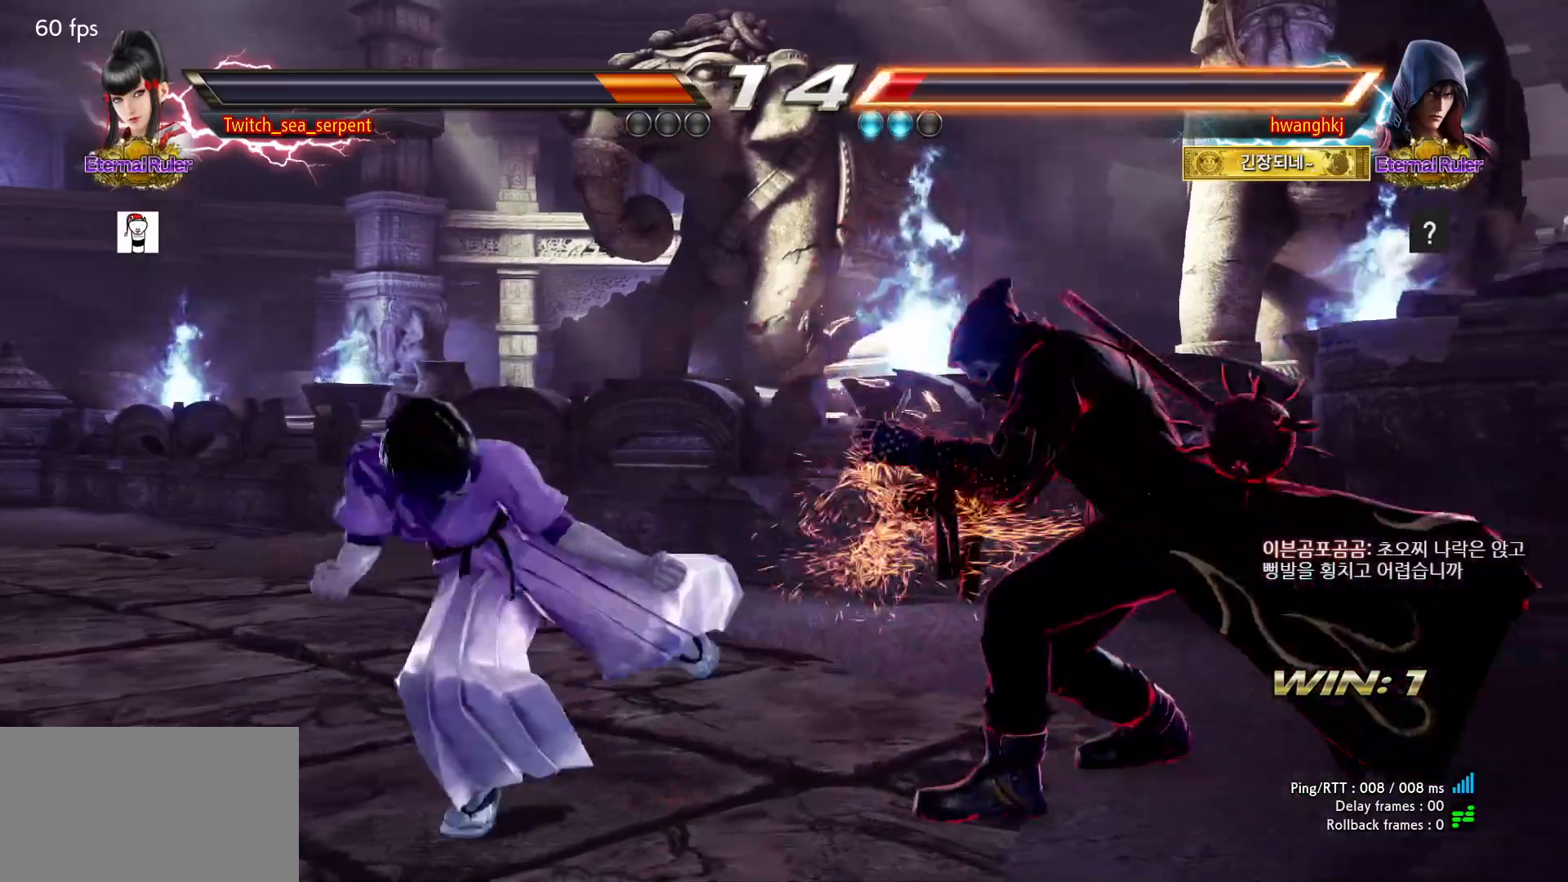
{"buttons": [], "left_stick": "left", "events": [[67, "left_stick", "down-right"], [133, "CIRCLE", "down"], [183, "CIRCLE", "up"], [250, "CIRCLE", "down"], [367, "CIRCLE", "up"], [433, "left_stick", "left"]]}
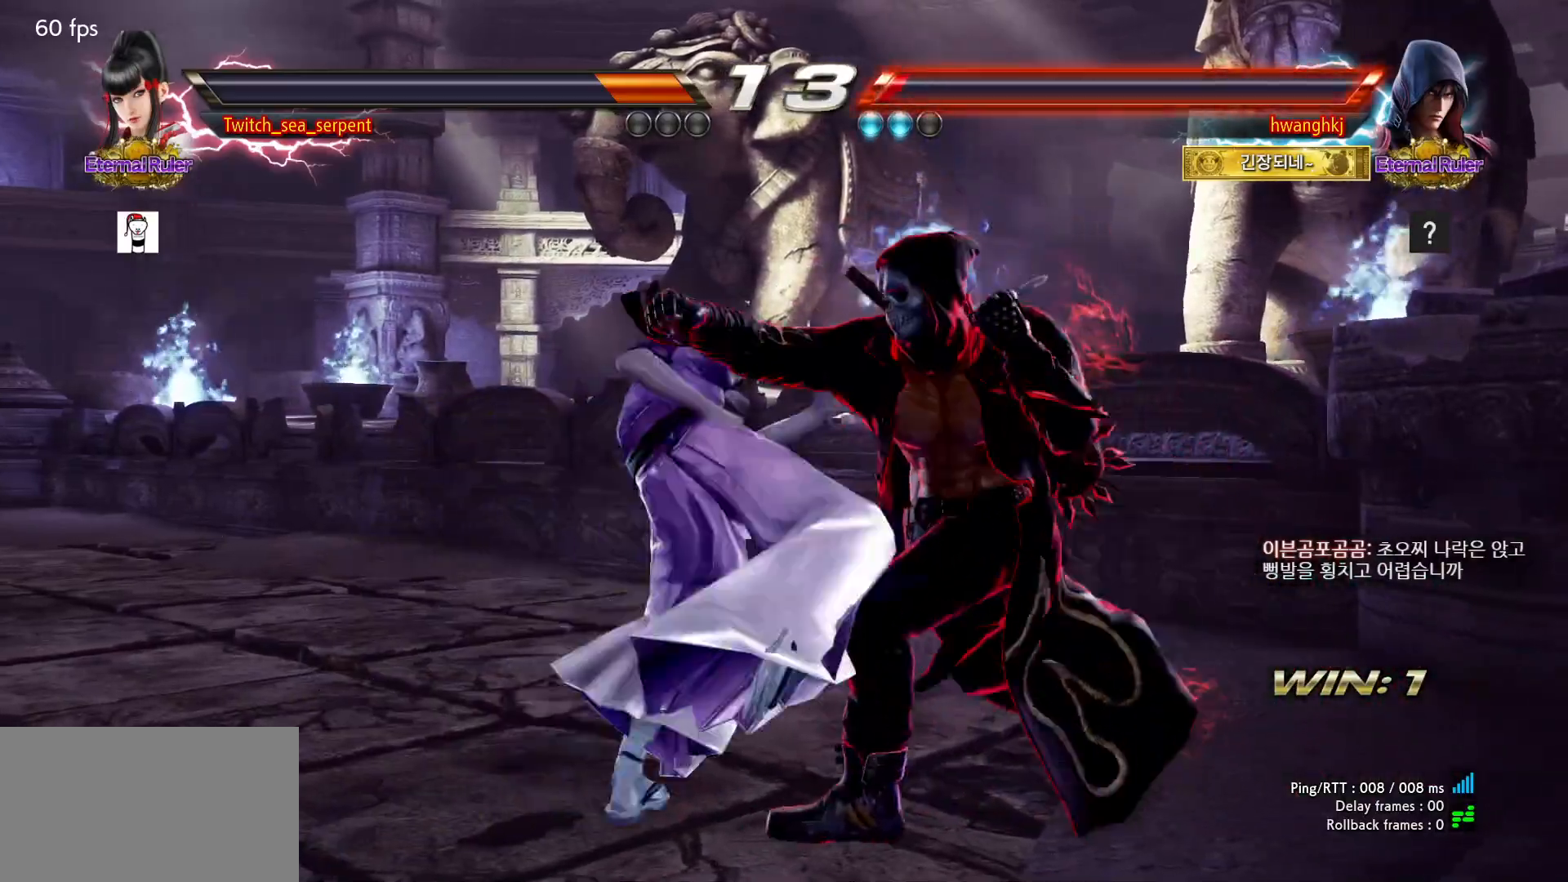
{"buttons": [], "left_stick": "center", "events": [[267, "left_stick", "center"]]}
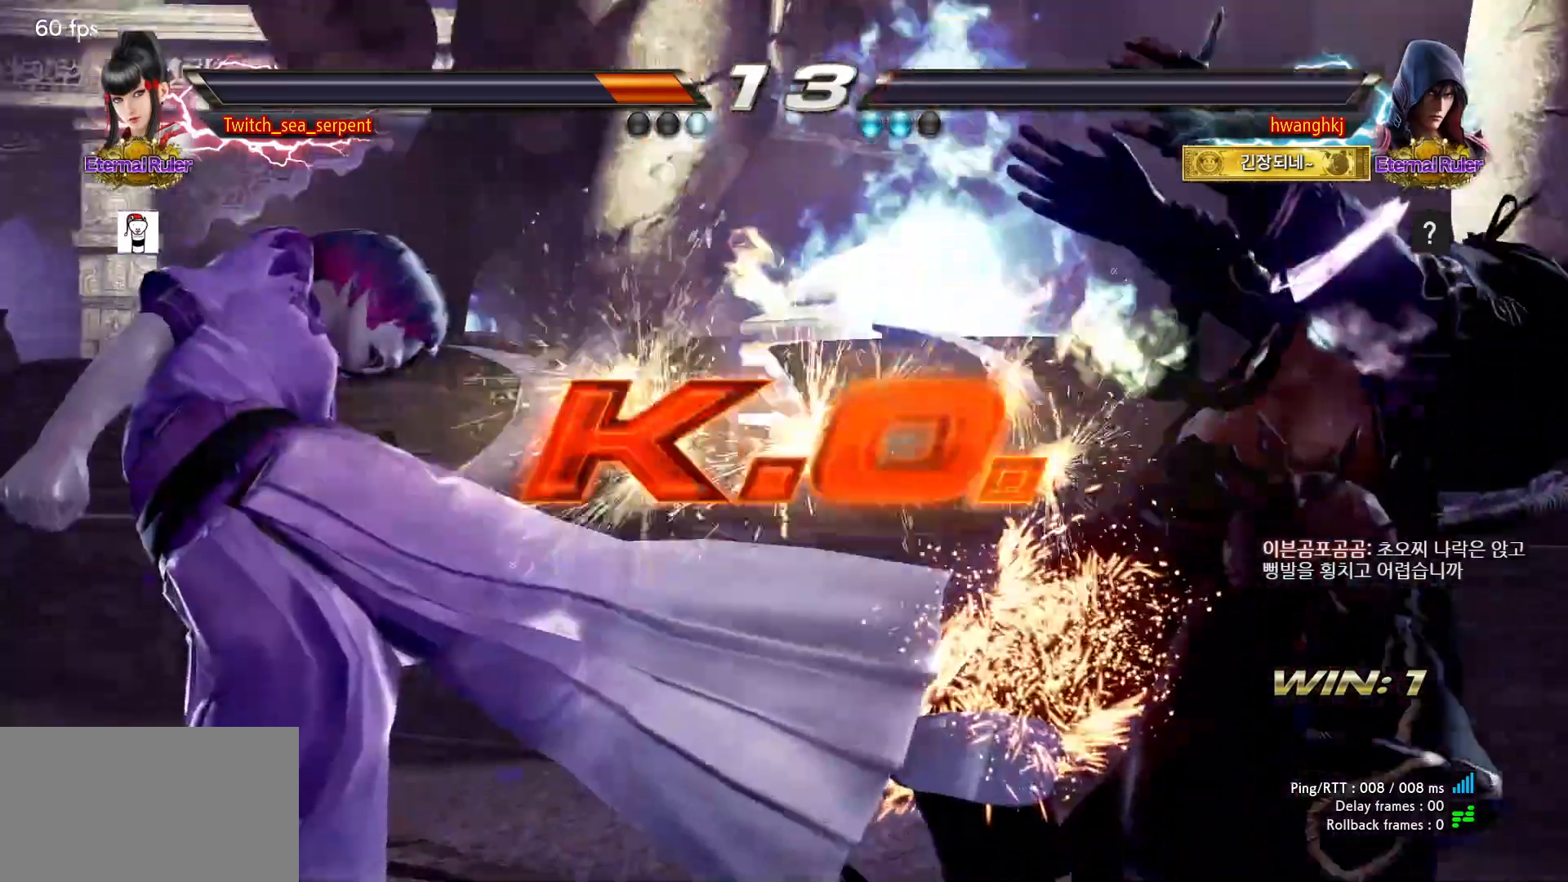
{"buttons": [], "left_stick": "center", "events": [[450, "START", "down"], [483, "START", "up"]]}
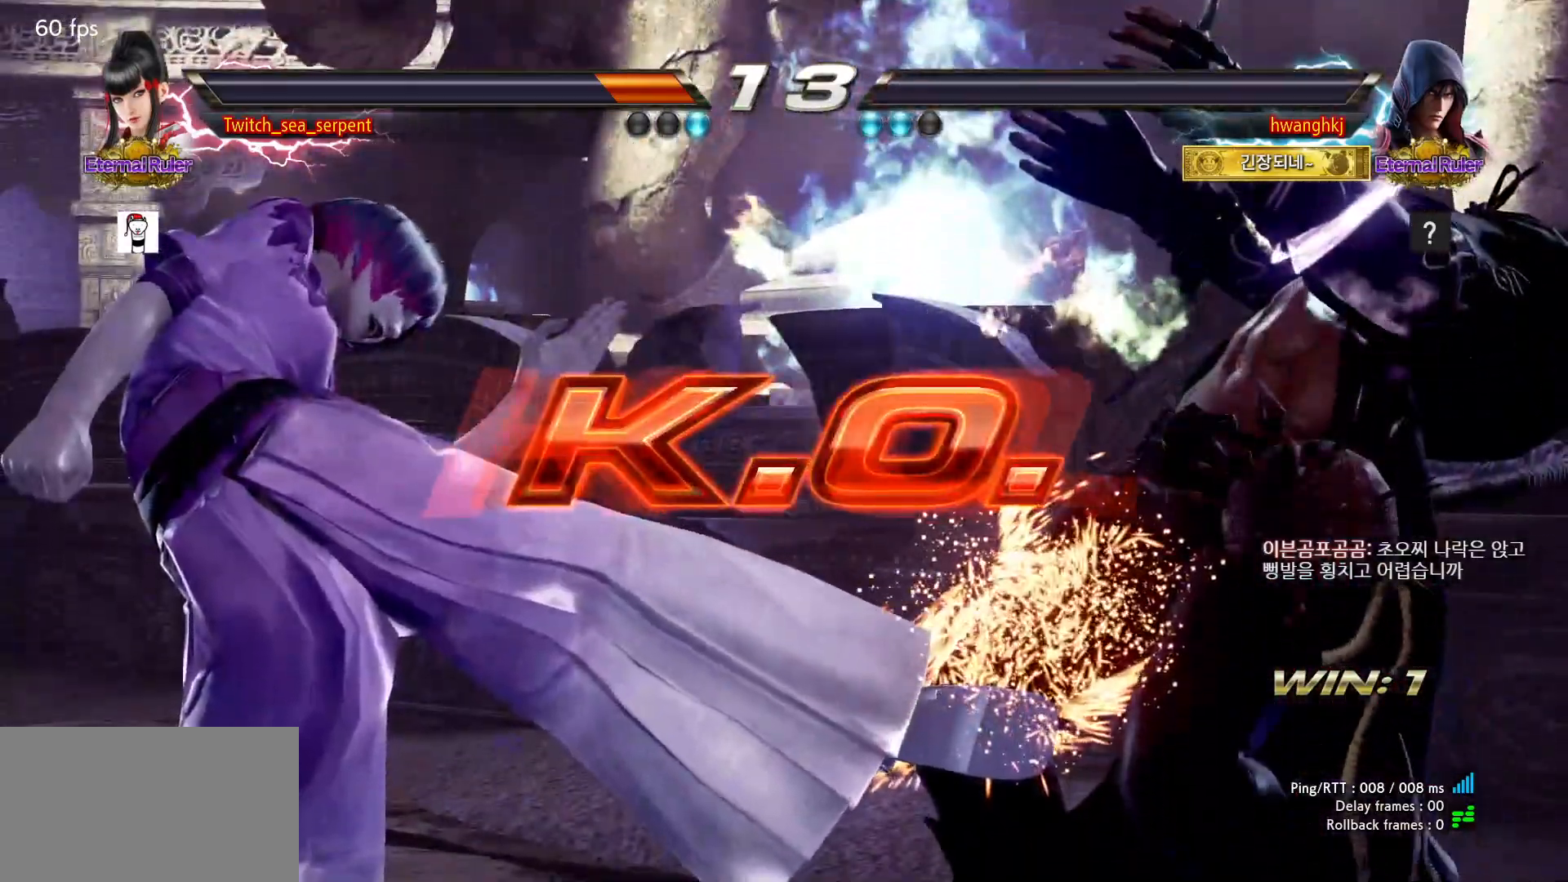
{"buttons": [], "left_stick": "center", "events": [[433, "START", "down"], [450, "START", "up"]]}
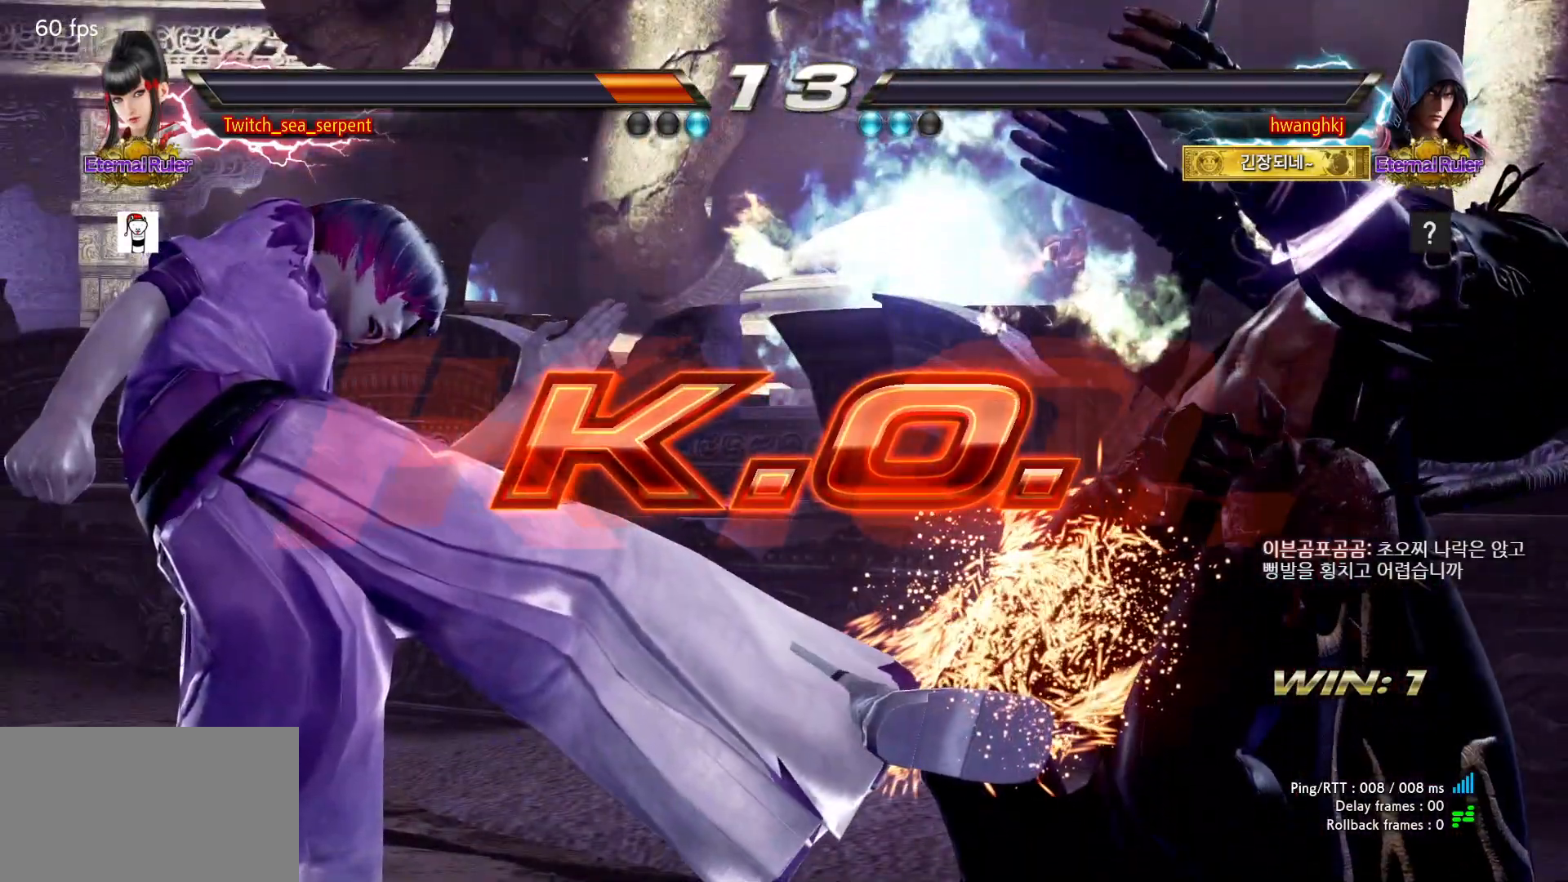
{"buttons": [], "left_stick": "center", "events": [[50, "START", "down"], [83, "START", "up"], [167, "START", "down"], [200, "START", "up"], [300, "START", "down"], [317, "START", "up"], [433, "START", "down"], [450, "START", "up"]]}
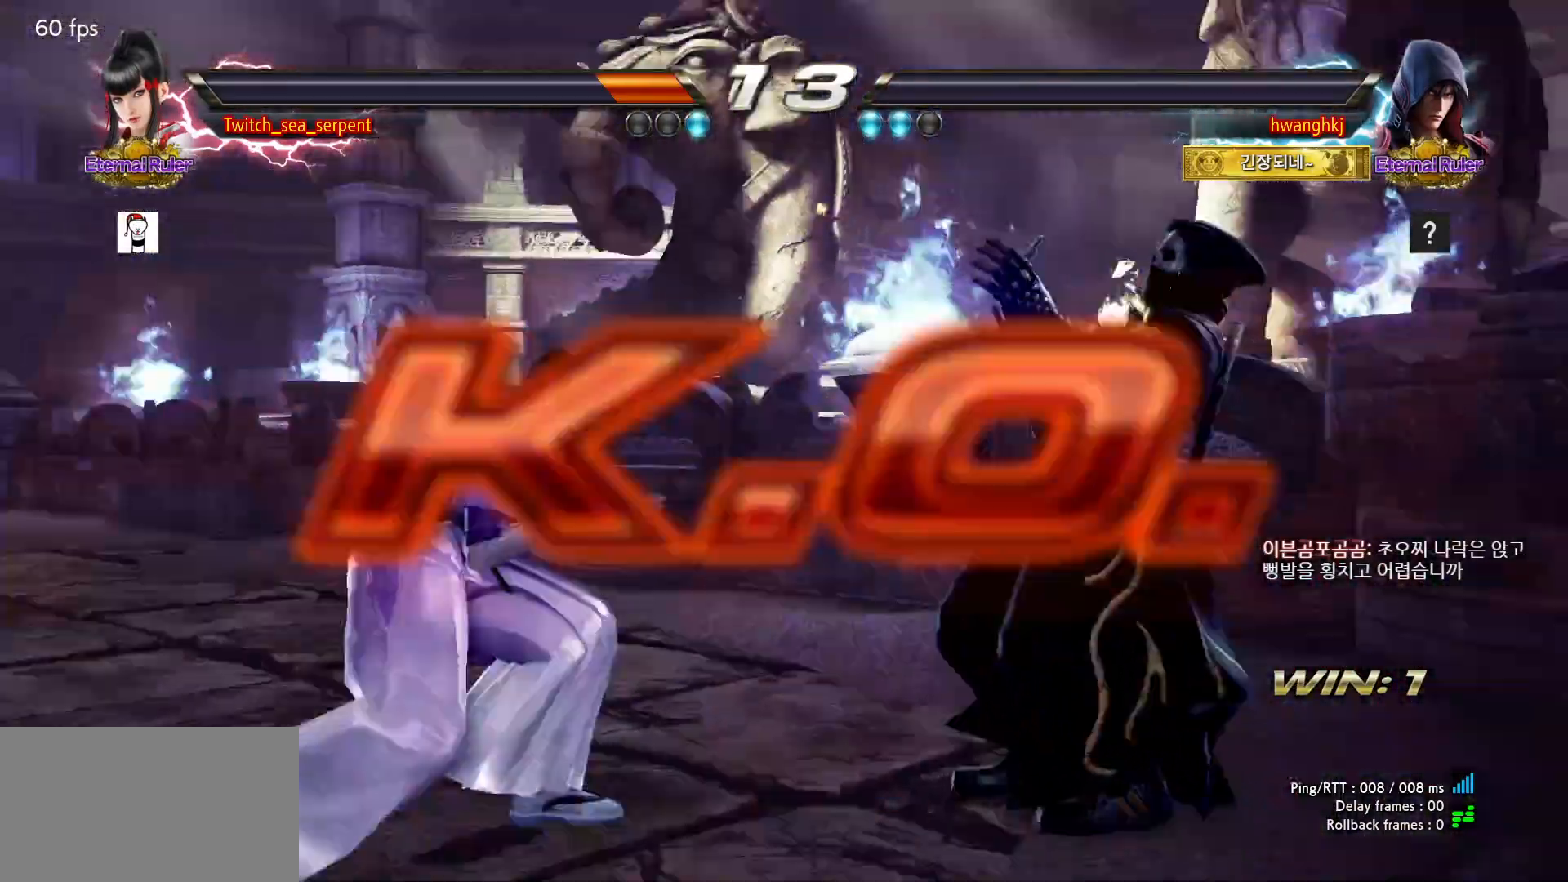
{"buttons": [], "left_stick": "center", "events": [[67, "START", "down"], [83, "START", "up"], [183, "START", "down"], [200, "START", "up"], [283, "START", "down"], [333, "START", "up"], [433, "START", "down"], [500, "START", "up"]]}
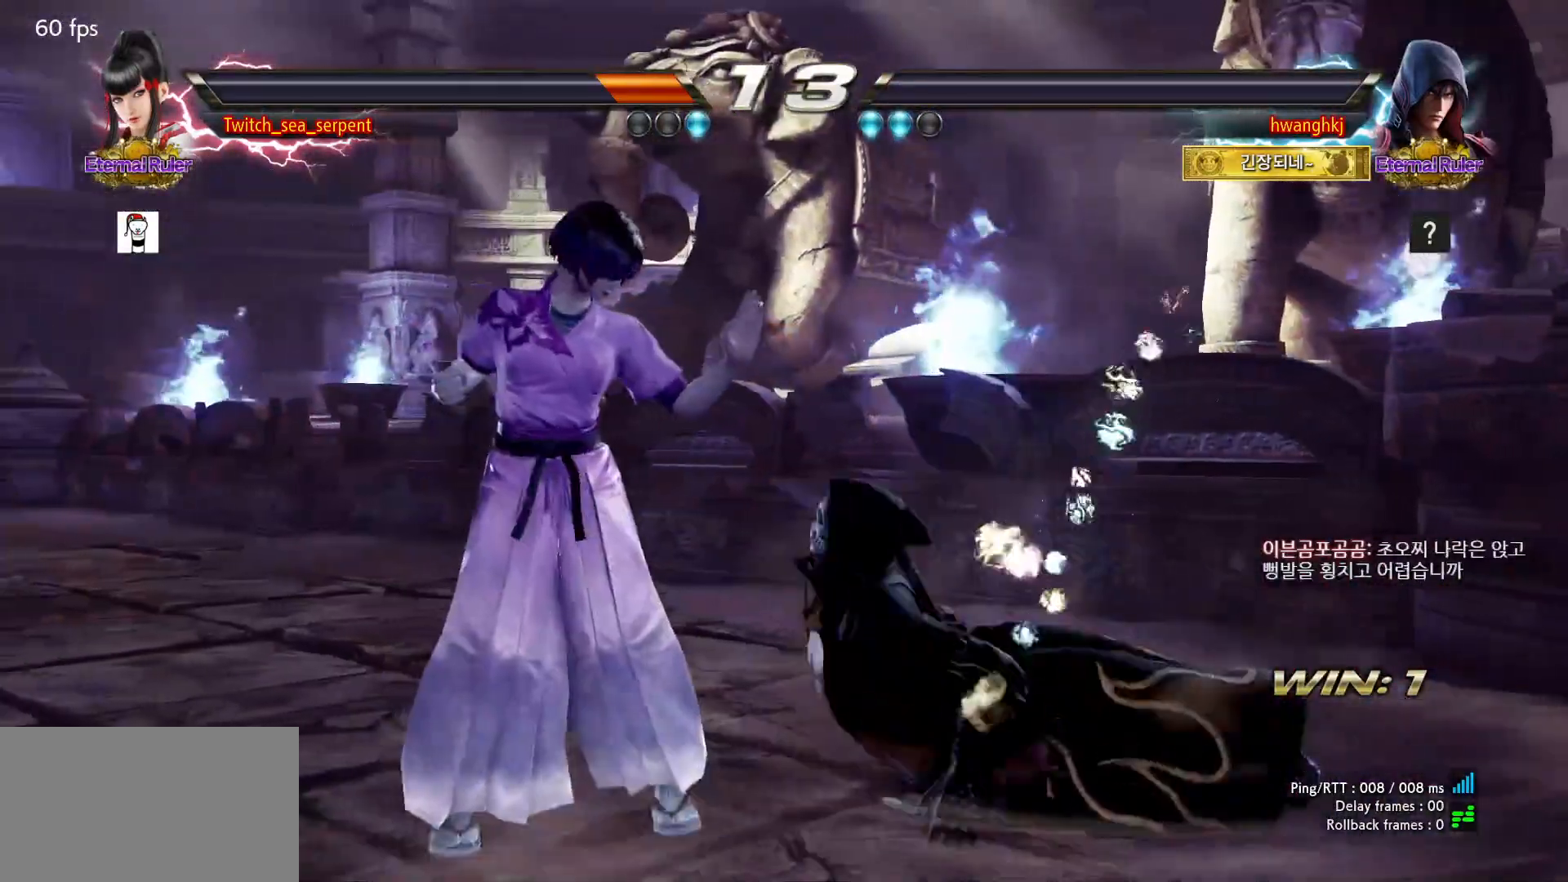
{"buttons": [], "left_stick": "center"}
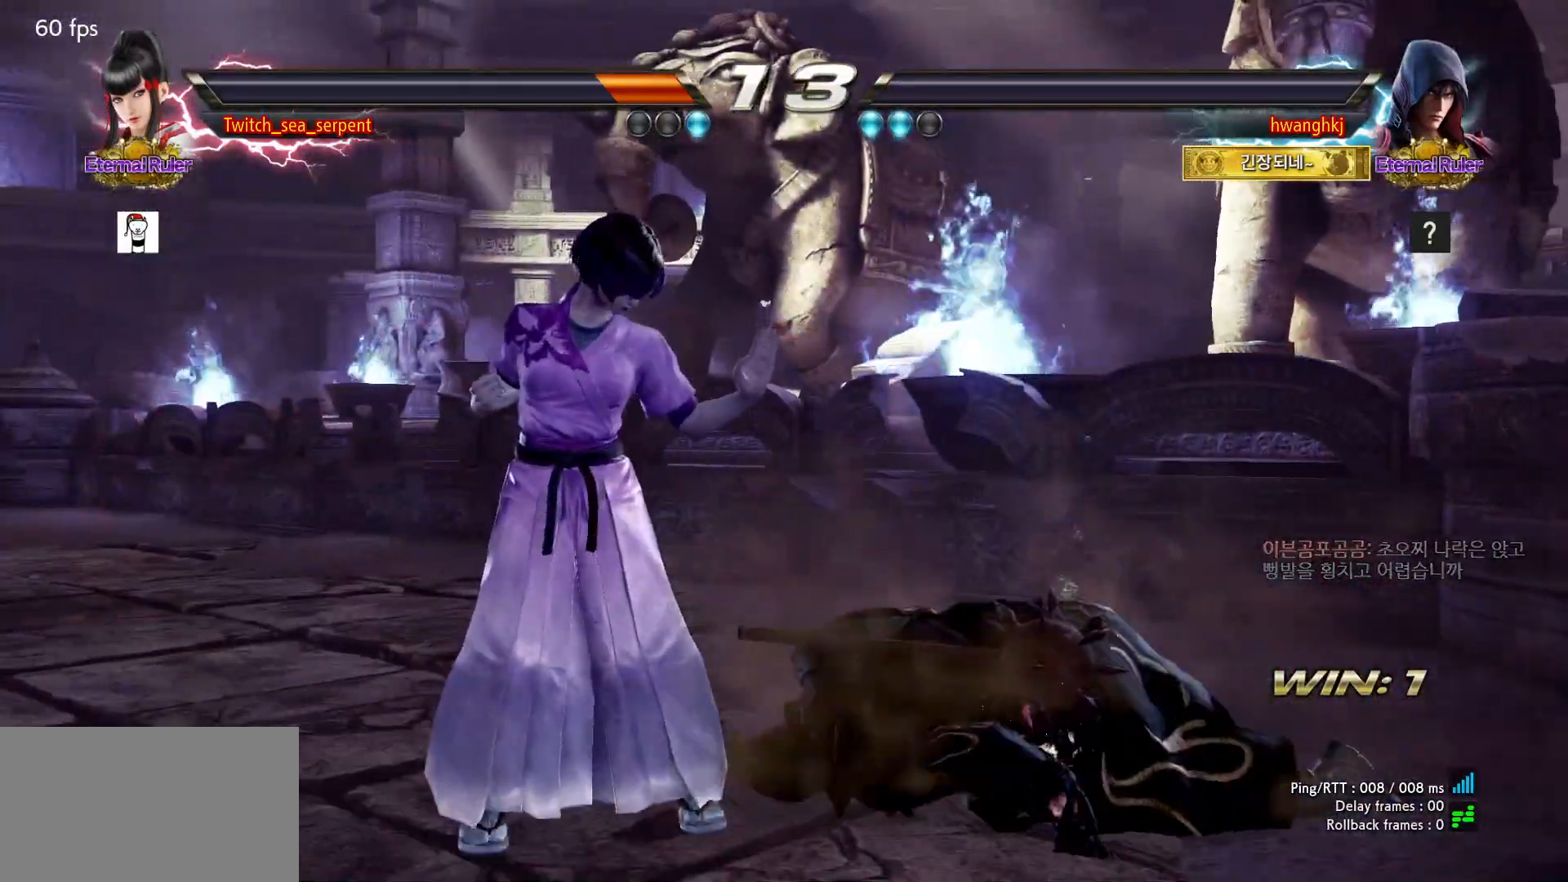
{"buttons": [], "left_stick": "center", "events": [[100, "START", "down"], [117, "START", "up"], [217, "START", "down"], [267, "START", "up"], [333, "START", "down"], [383, "START", "up"]]}
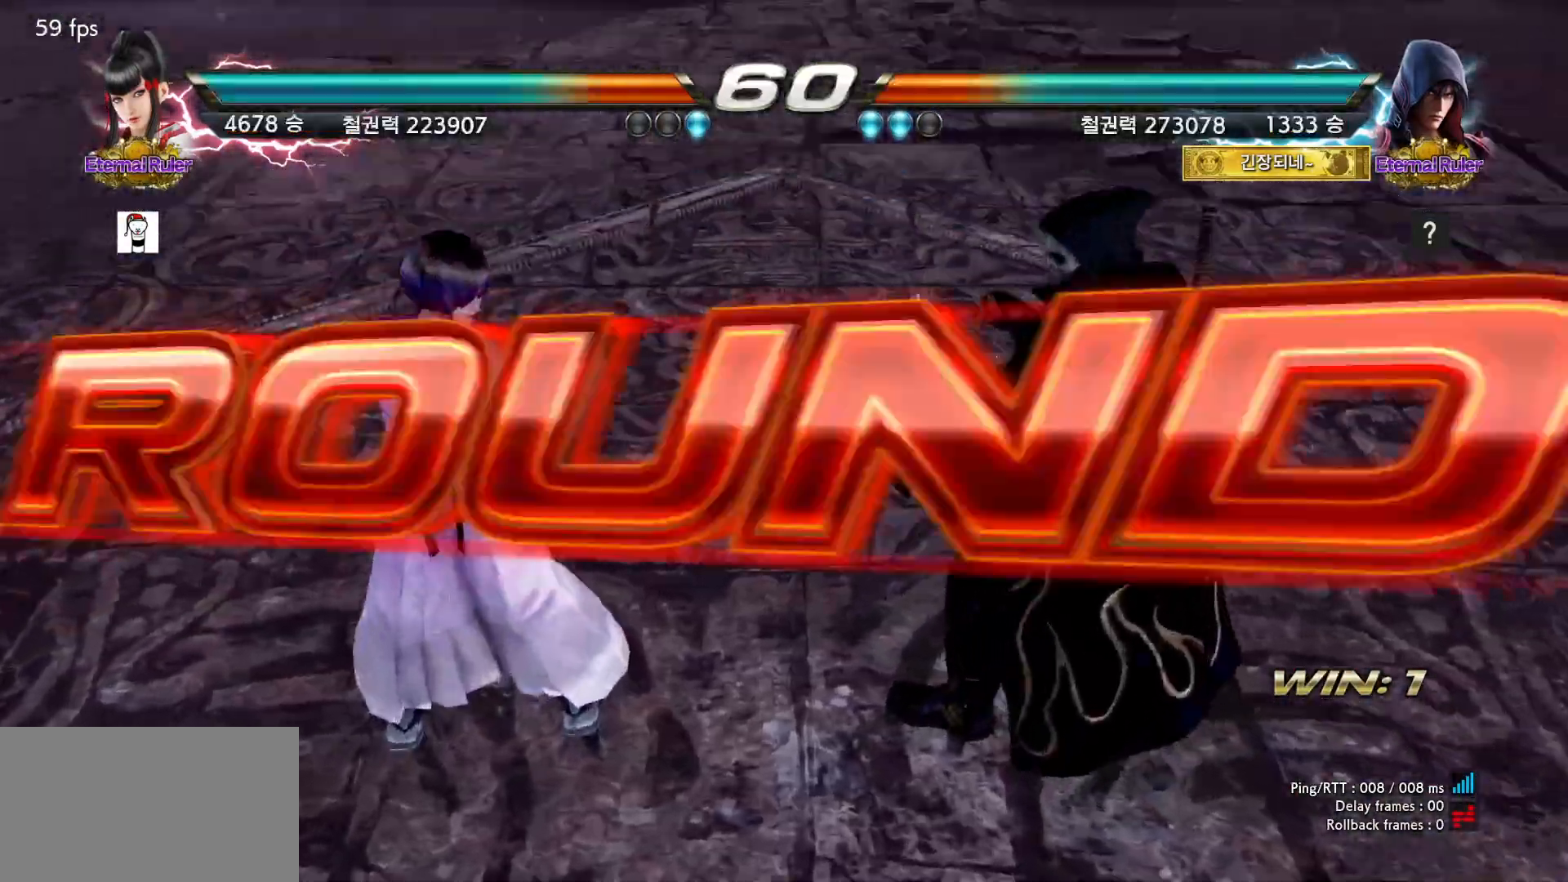
{"buttons": [], "left_stick": "center", "events": []}
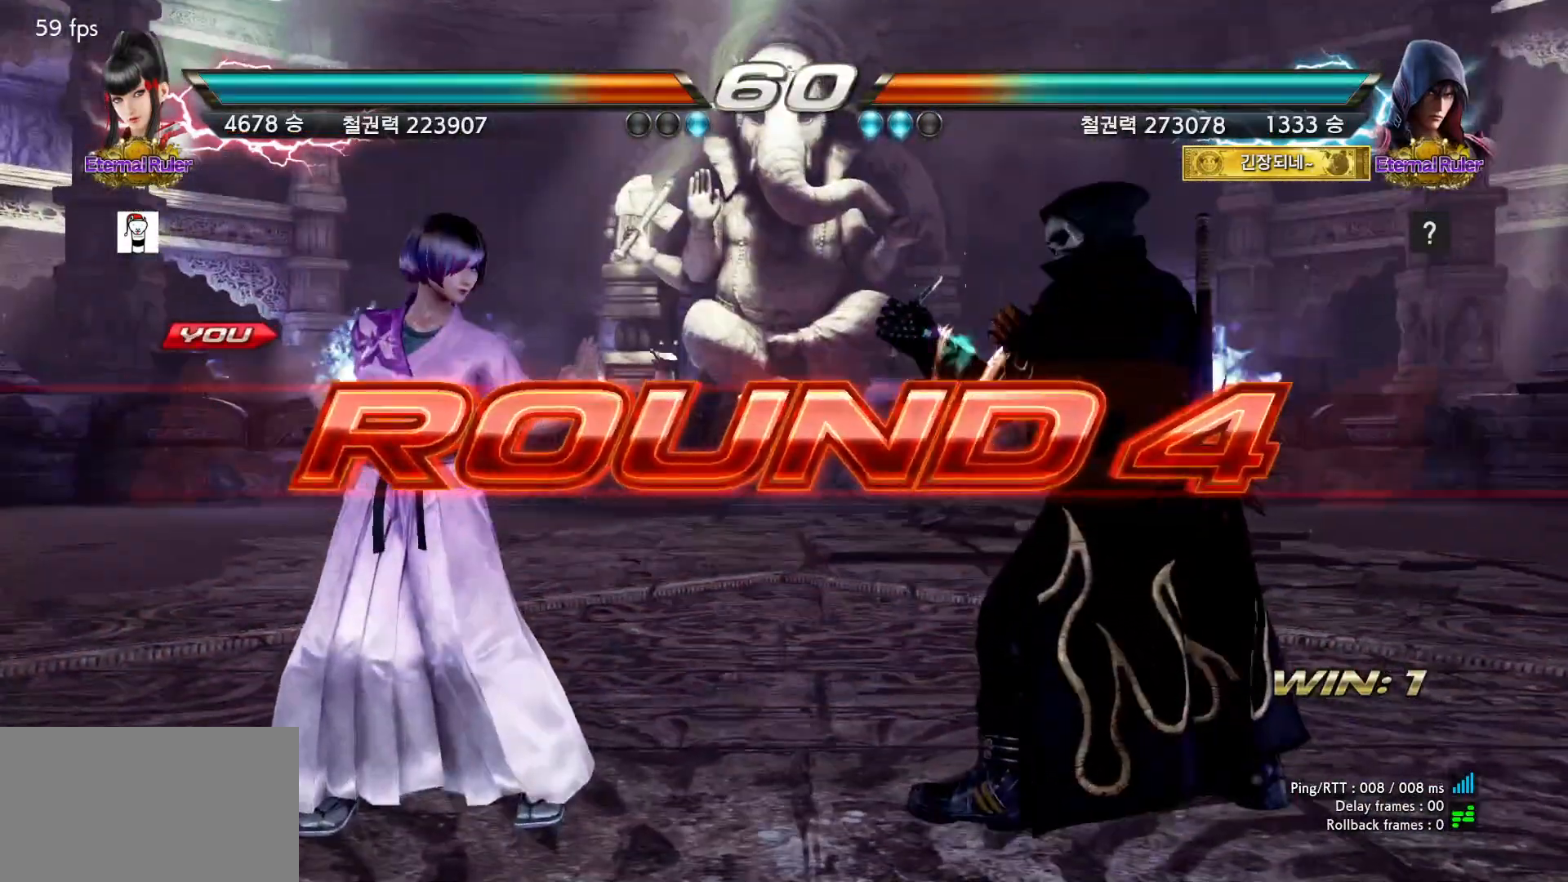
{"buttons": [], "left_stick": "center", "events": []}
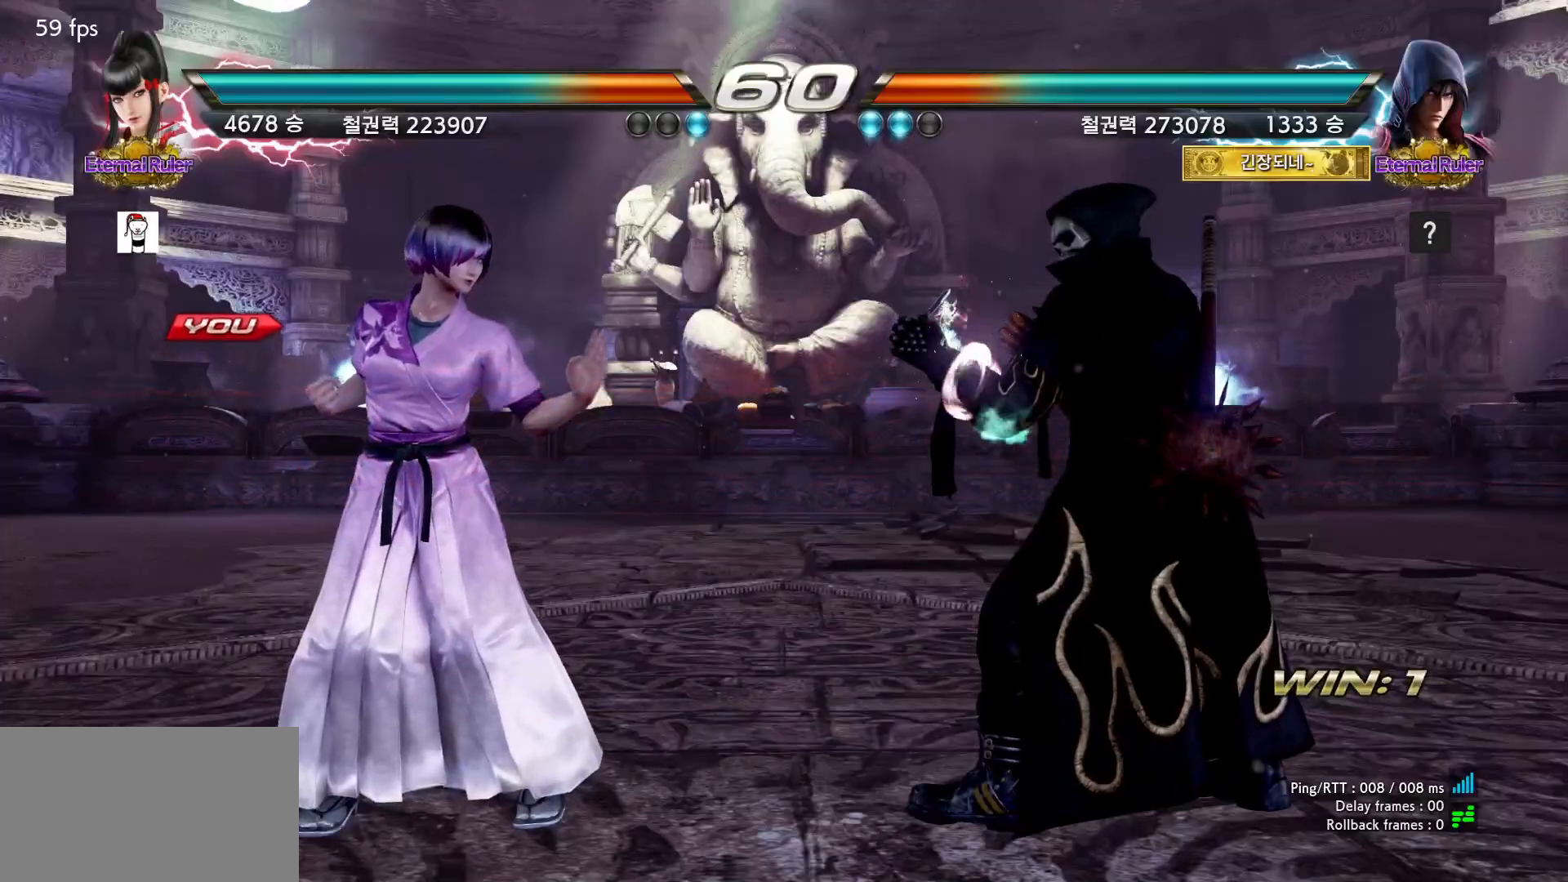
{"buttons": [], "left_stick": "center", "events": []}
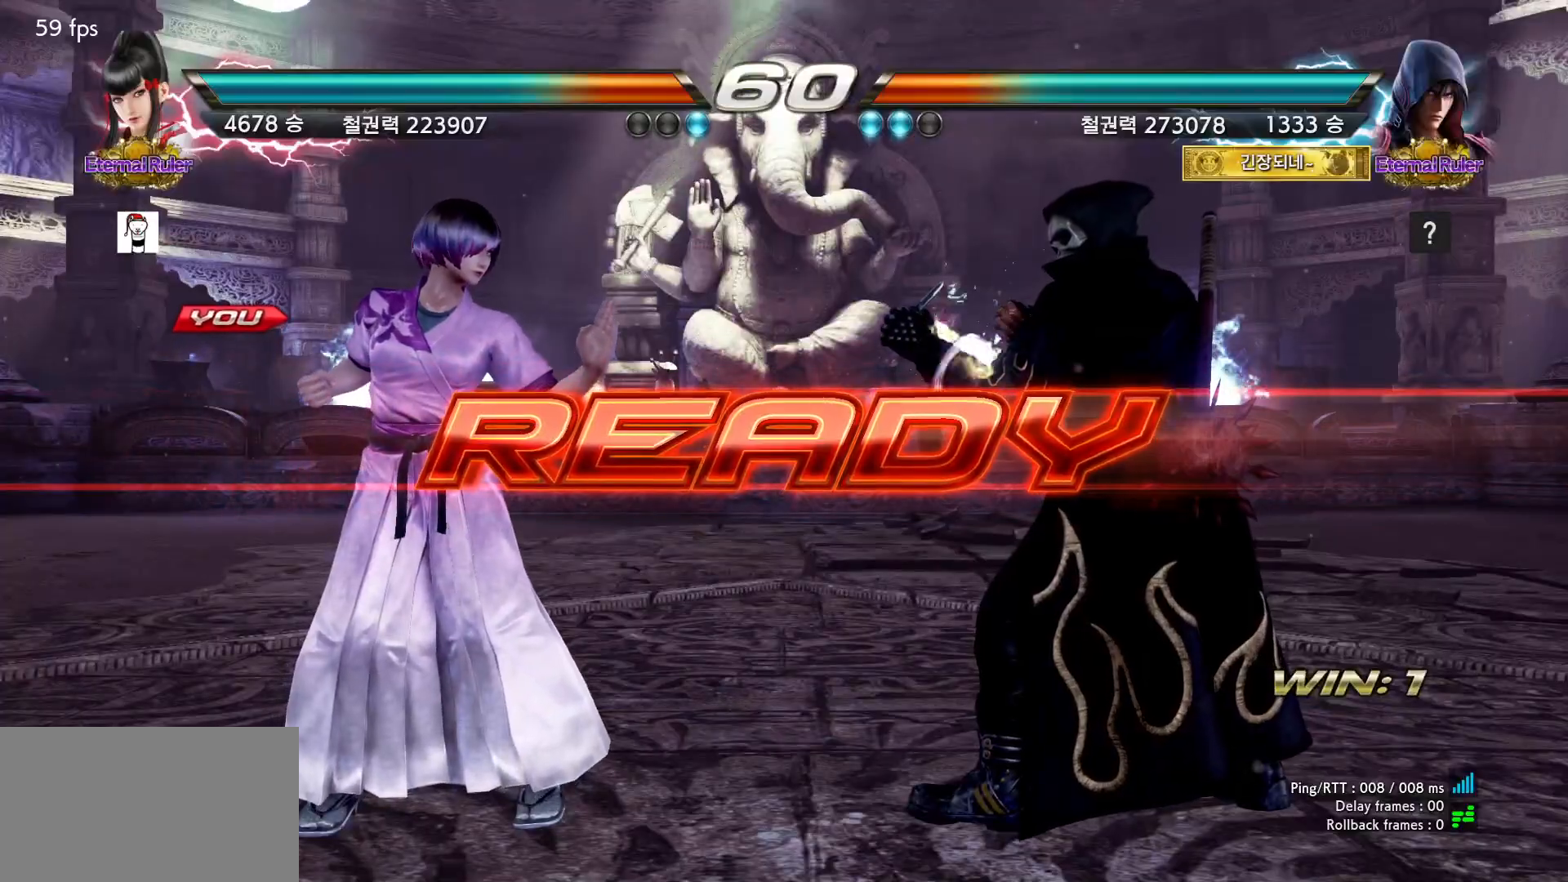
{"buttons": [], "left_stick": "center", "events": []}
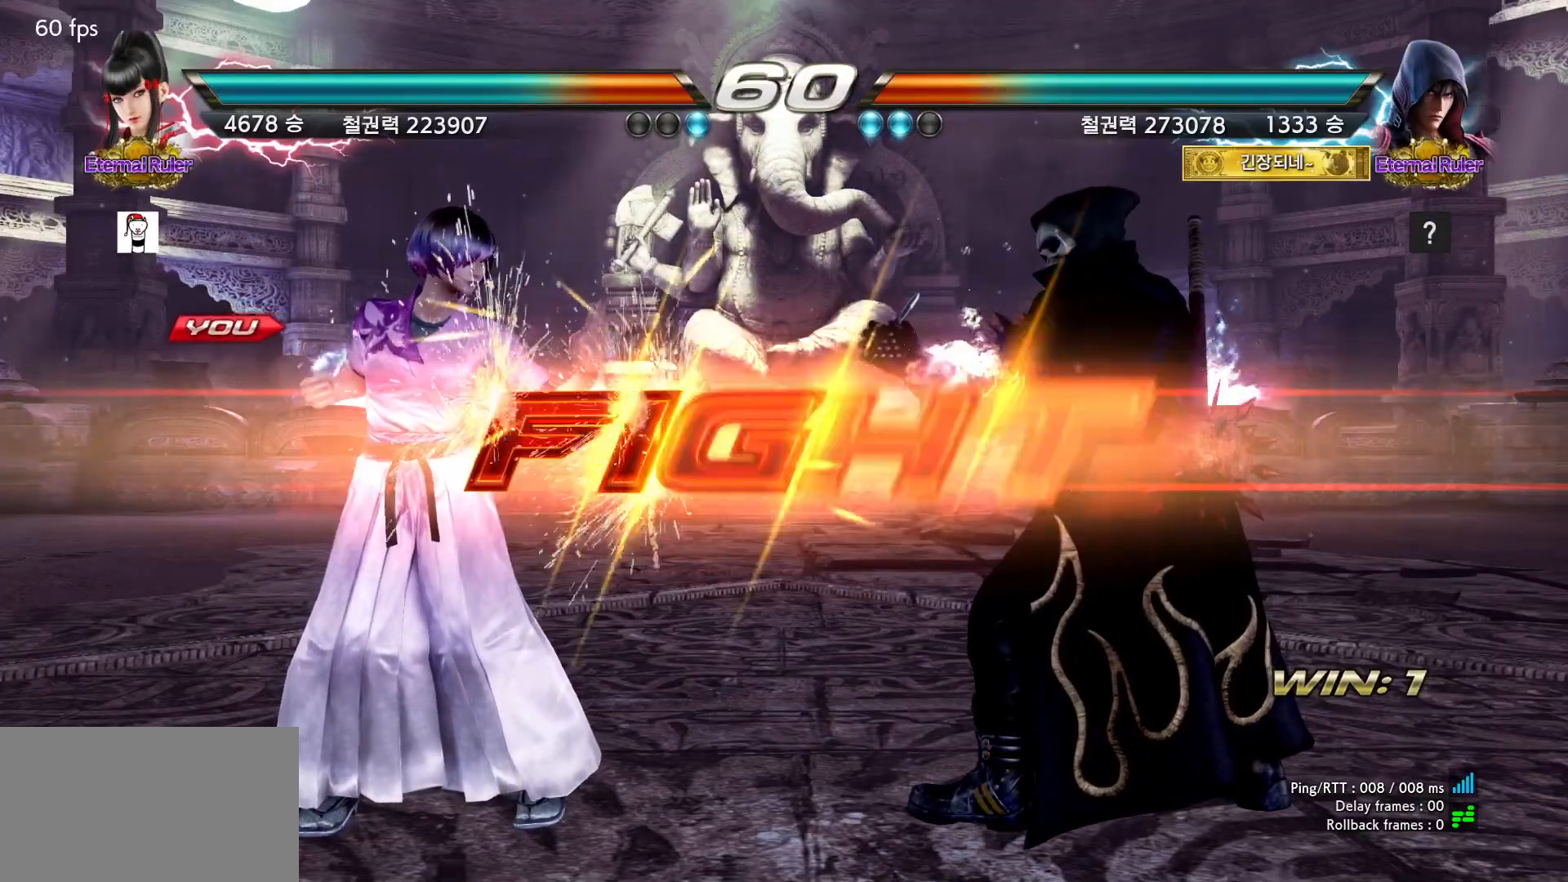
{"buttons": [], "left_stick": "left", "events": [[400, "left_stick", "left"]]}
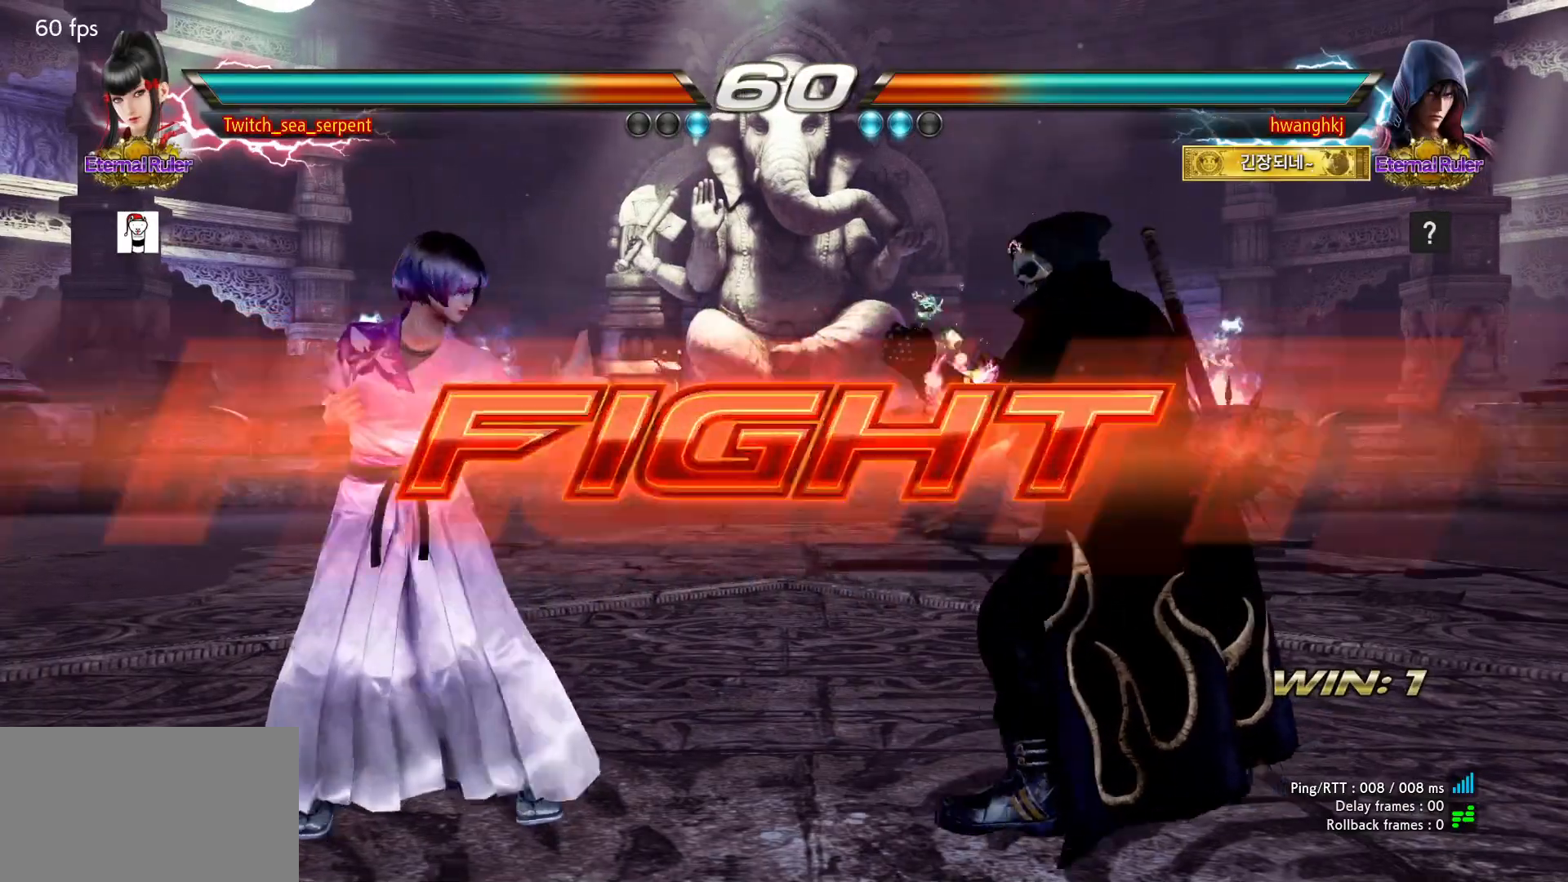
{"buttons": [], "left_stick": "left", "events": []}
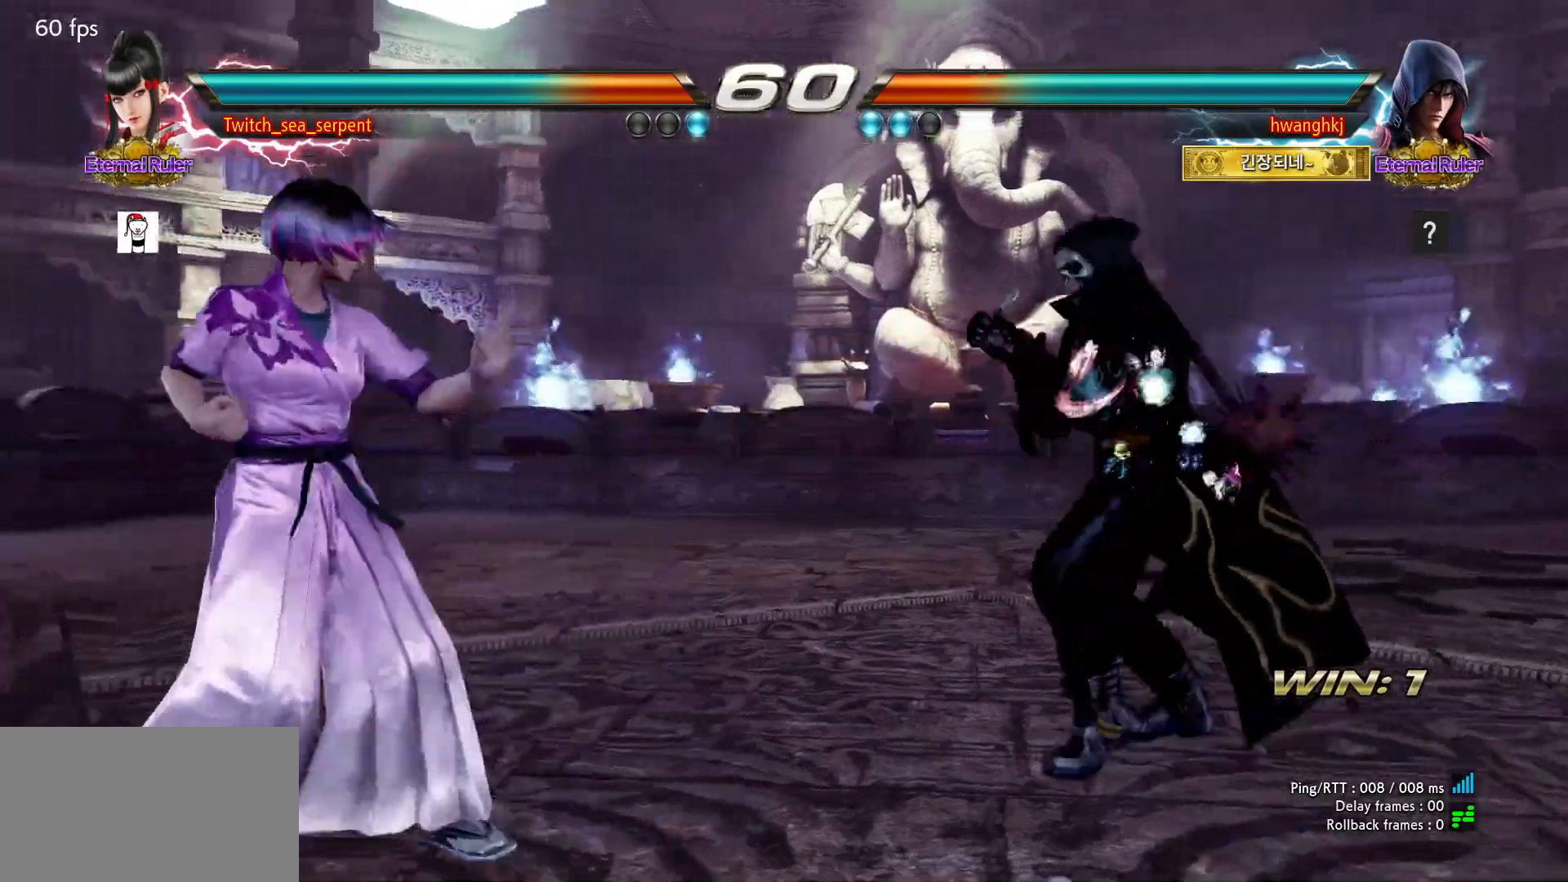
{"buttons": [], "left_stick": "left", "events": [[233, "left_stick", "center"], [317, "CIRCLE", "down"], [400, "CIRCLE", "up"], [417, "left_stick", "left"]]}
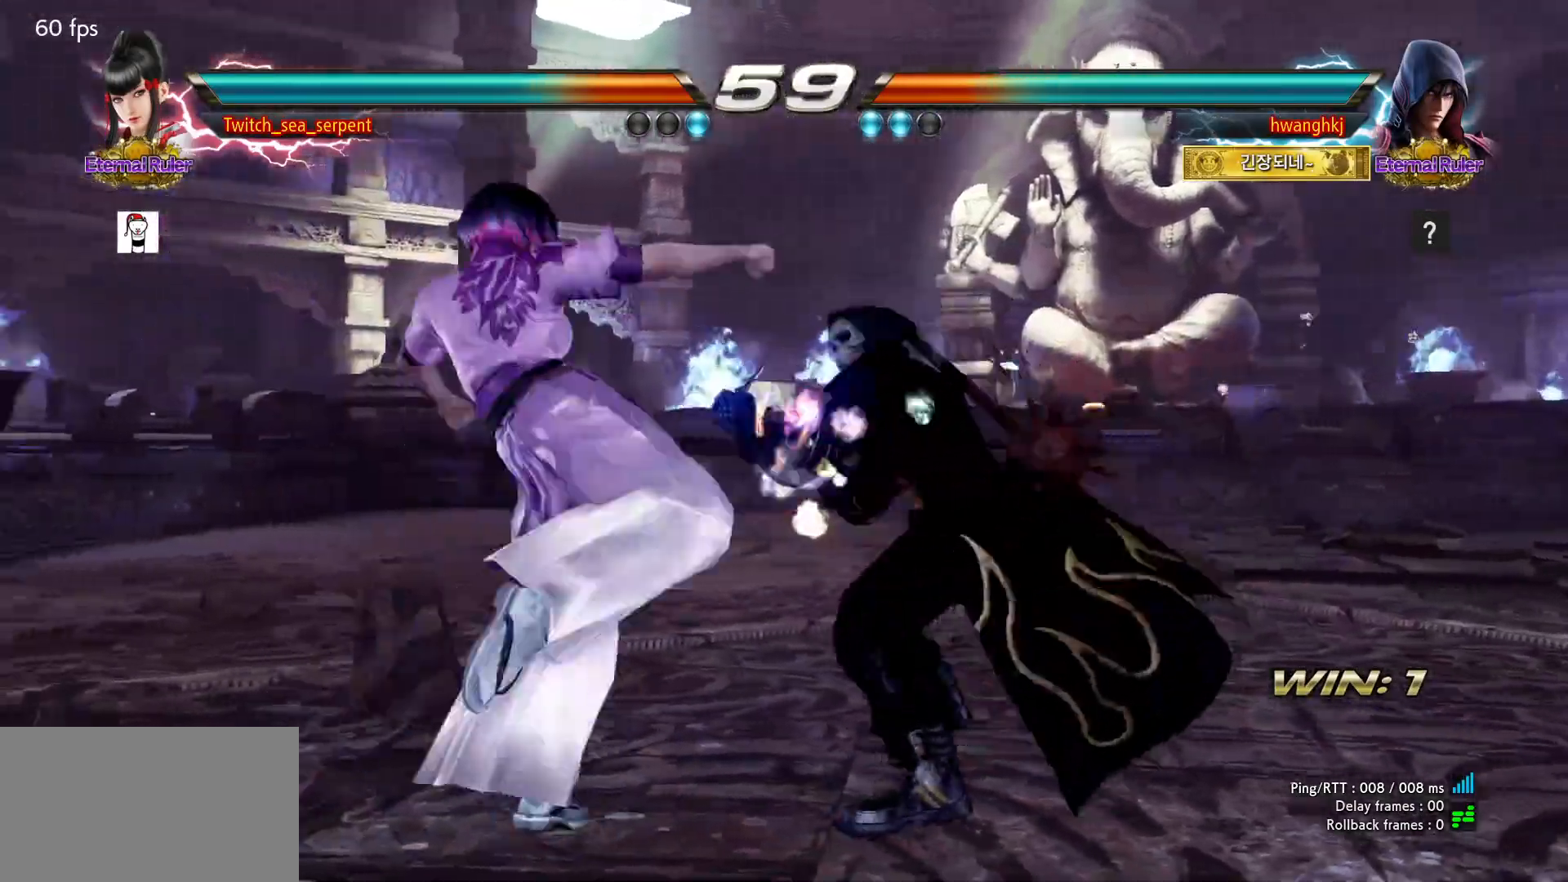
{"buttons": [], "left_stick": "left"}
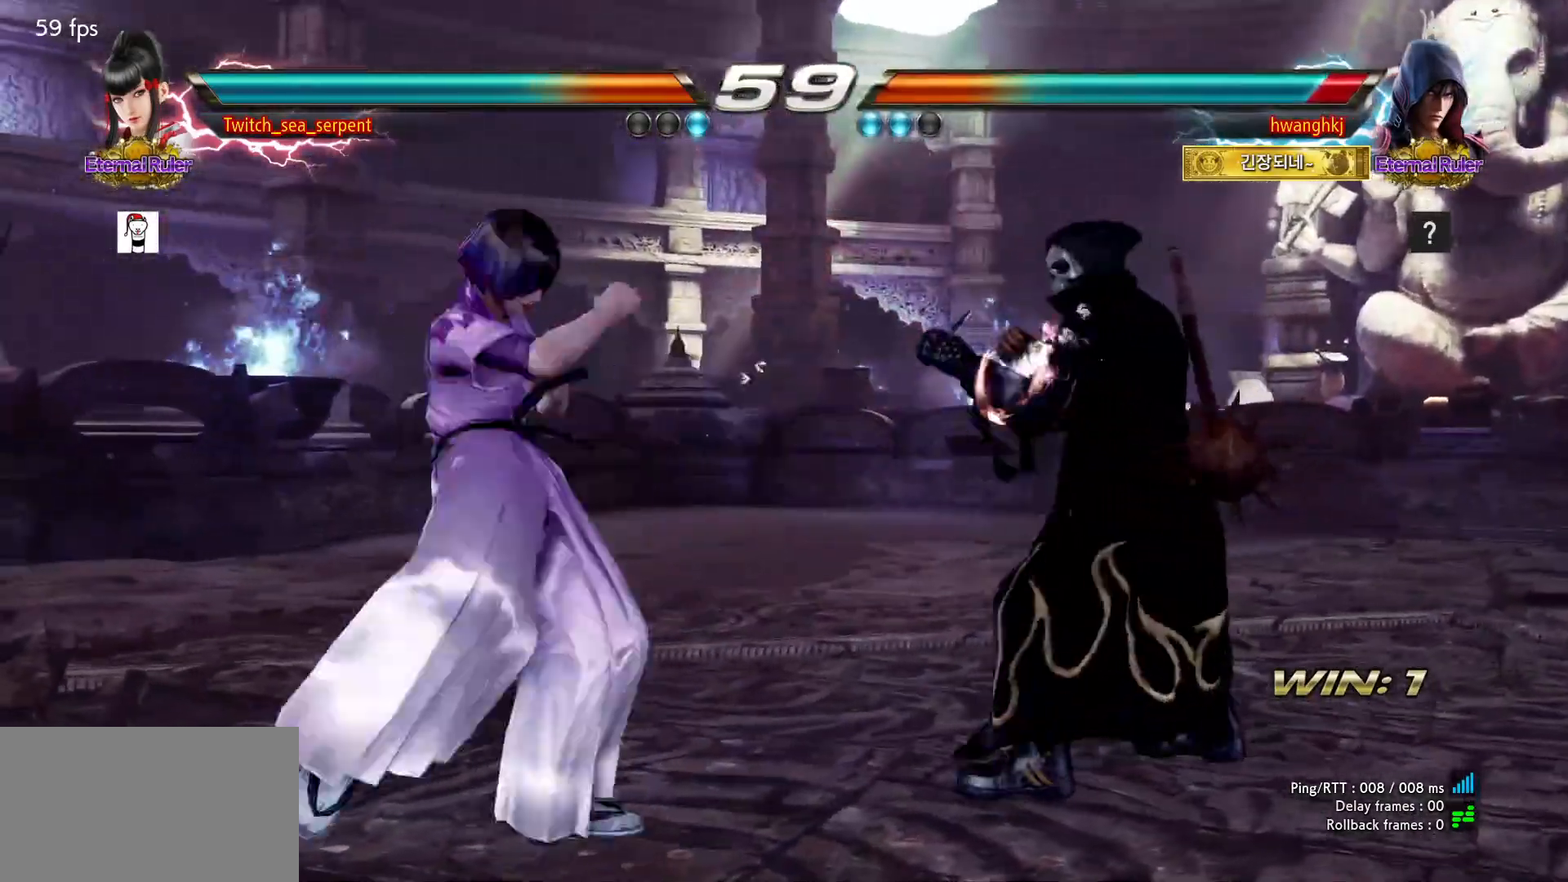
{"buttons": [], "left_stick": "left"}
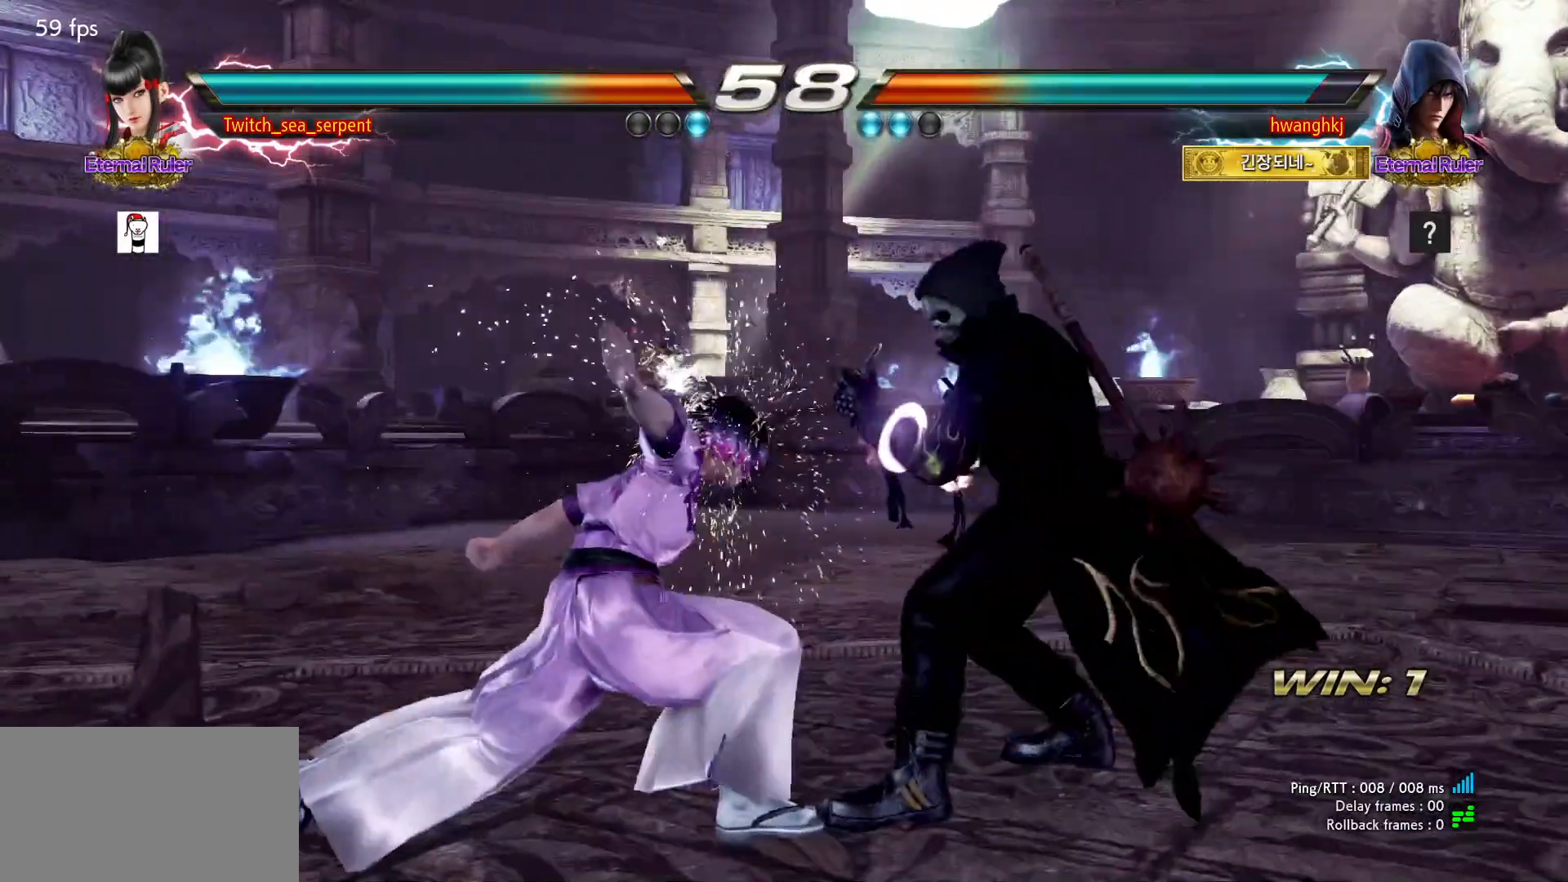
{"buttons": [], "left_stick": "center", "events": [[67, "left_stick", "down-left"], [350, "left_stick", "center"], [383, "TRIANGLE", "down"], [433, "TRIANGLE", "up"]]}
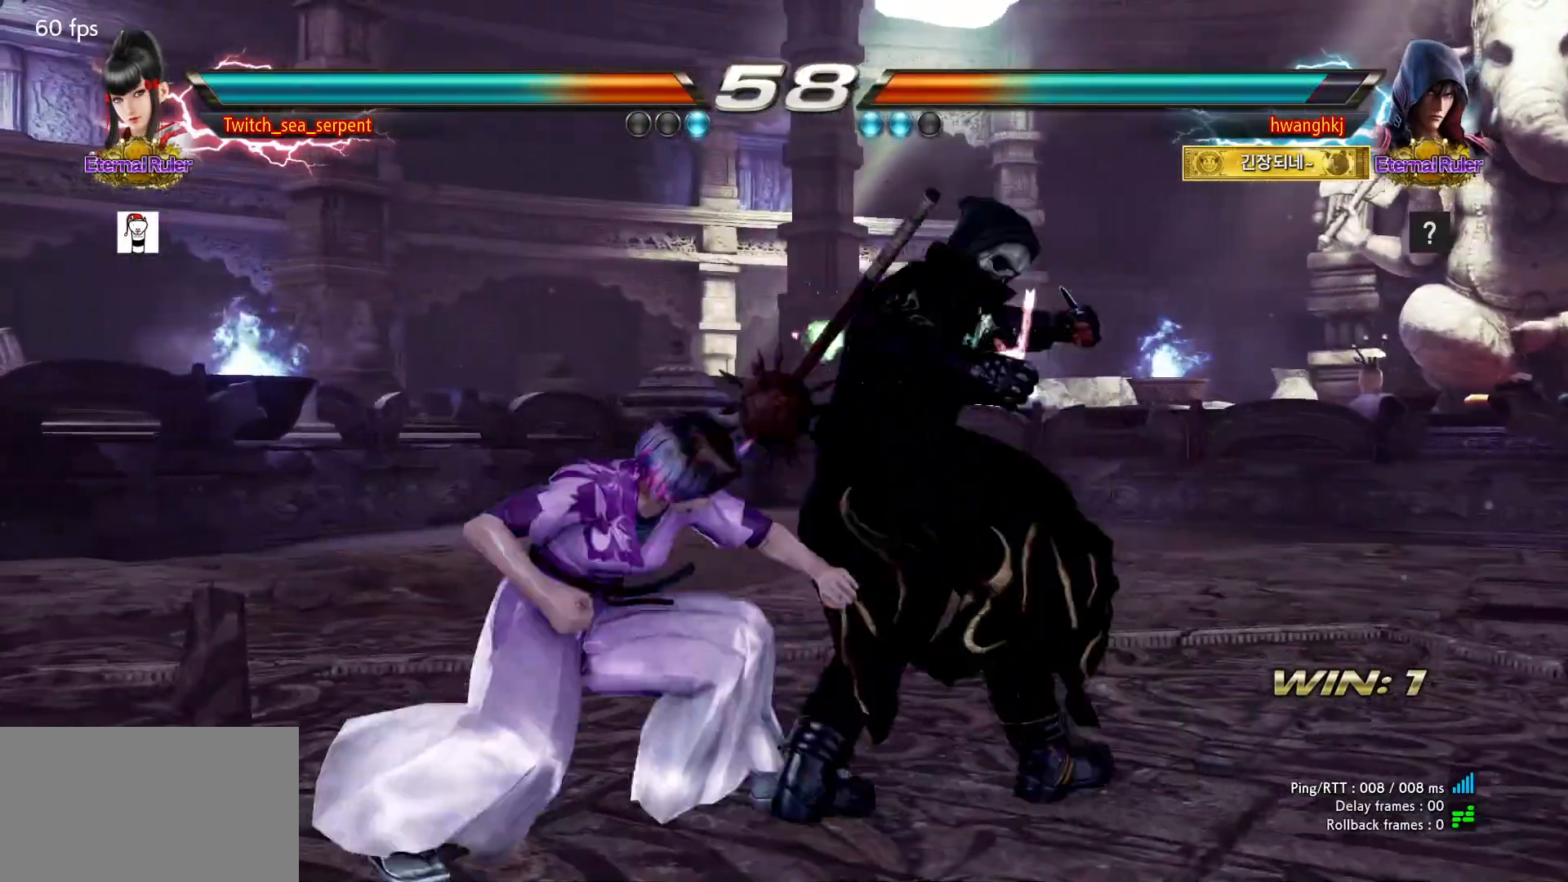
{"buttons": [], "left_stick": "center", "events": [[50, "TRIANGLE", "down"], [100, "TRIANGLE", "up"]]}
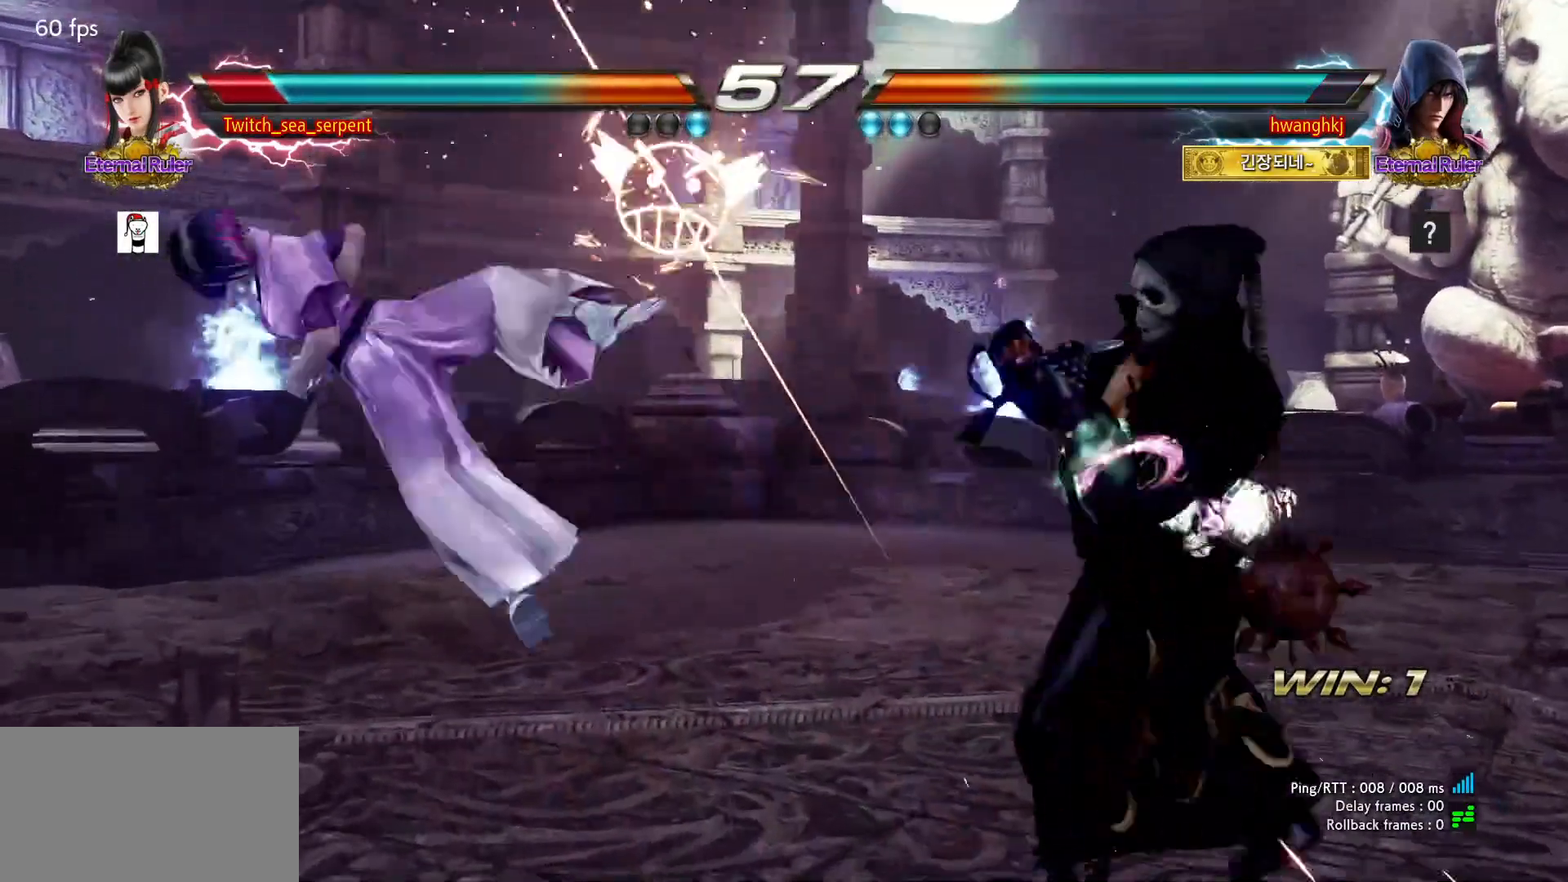
{"buttons": [], "left_stick": "center", "events": [[167, "SQUARE", "down"], [233, "SQUARE", "up"], [300, "SQUARE", "down"], [350, "SQUARE", "up"], [450, "SQUARE", "down"], [483, "SQUARE", "up"]]}
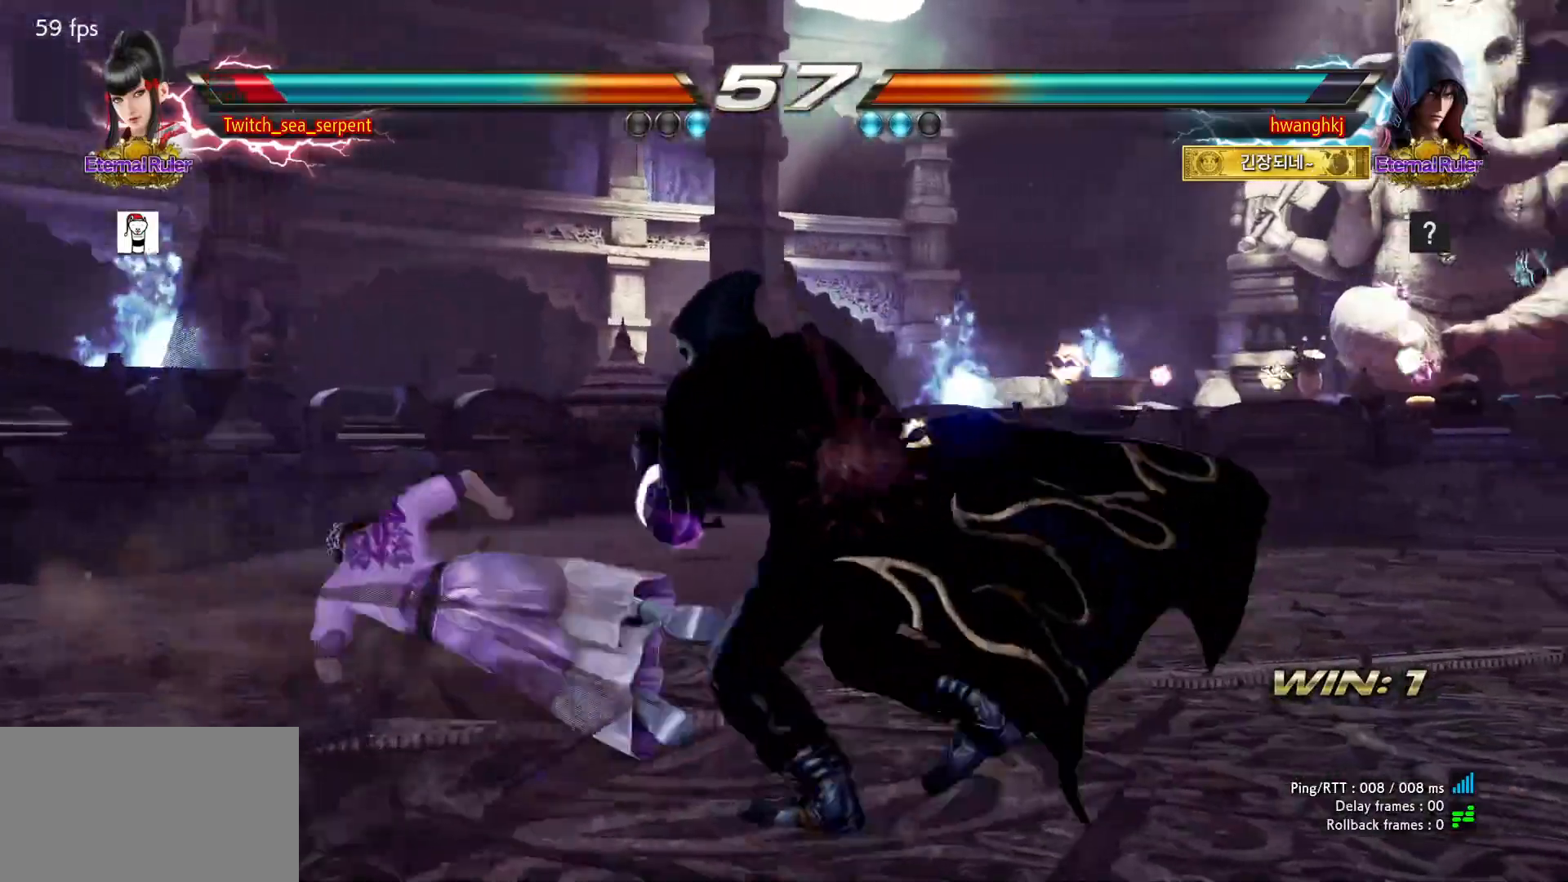
{"buttons": [], "left_stick": "left"}
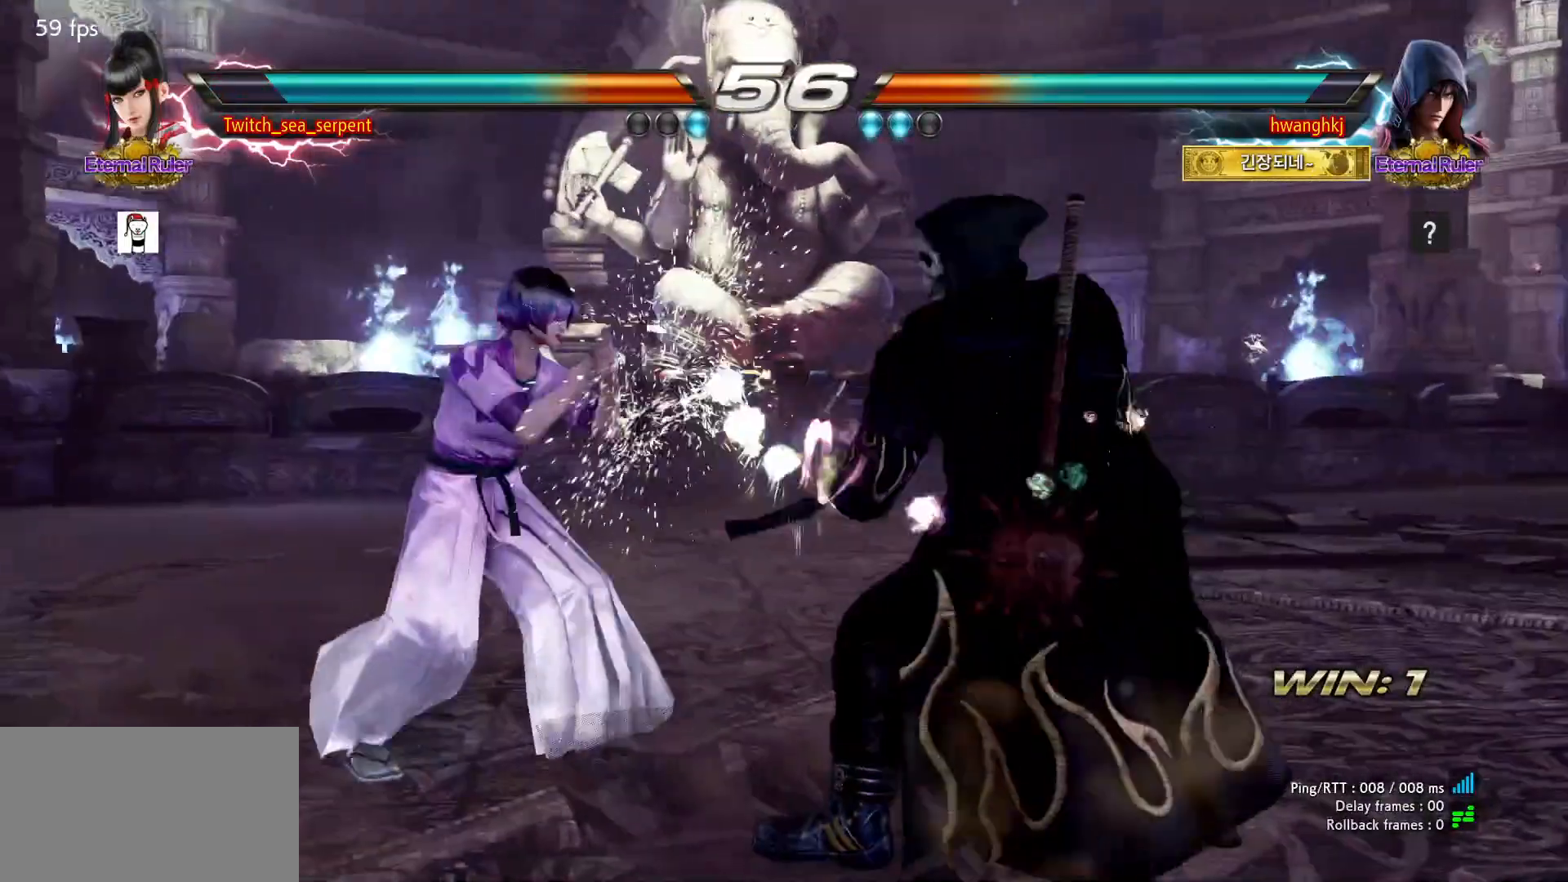
{"buttons": [], "left_stick": "left", "events": [[200, "left_stick", "down"], [250, "left_stick", "left"]]}
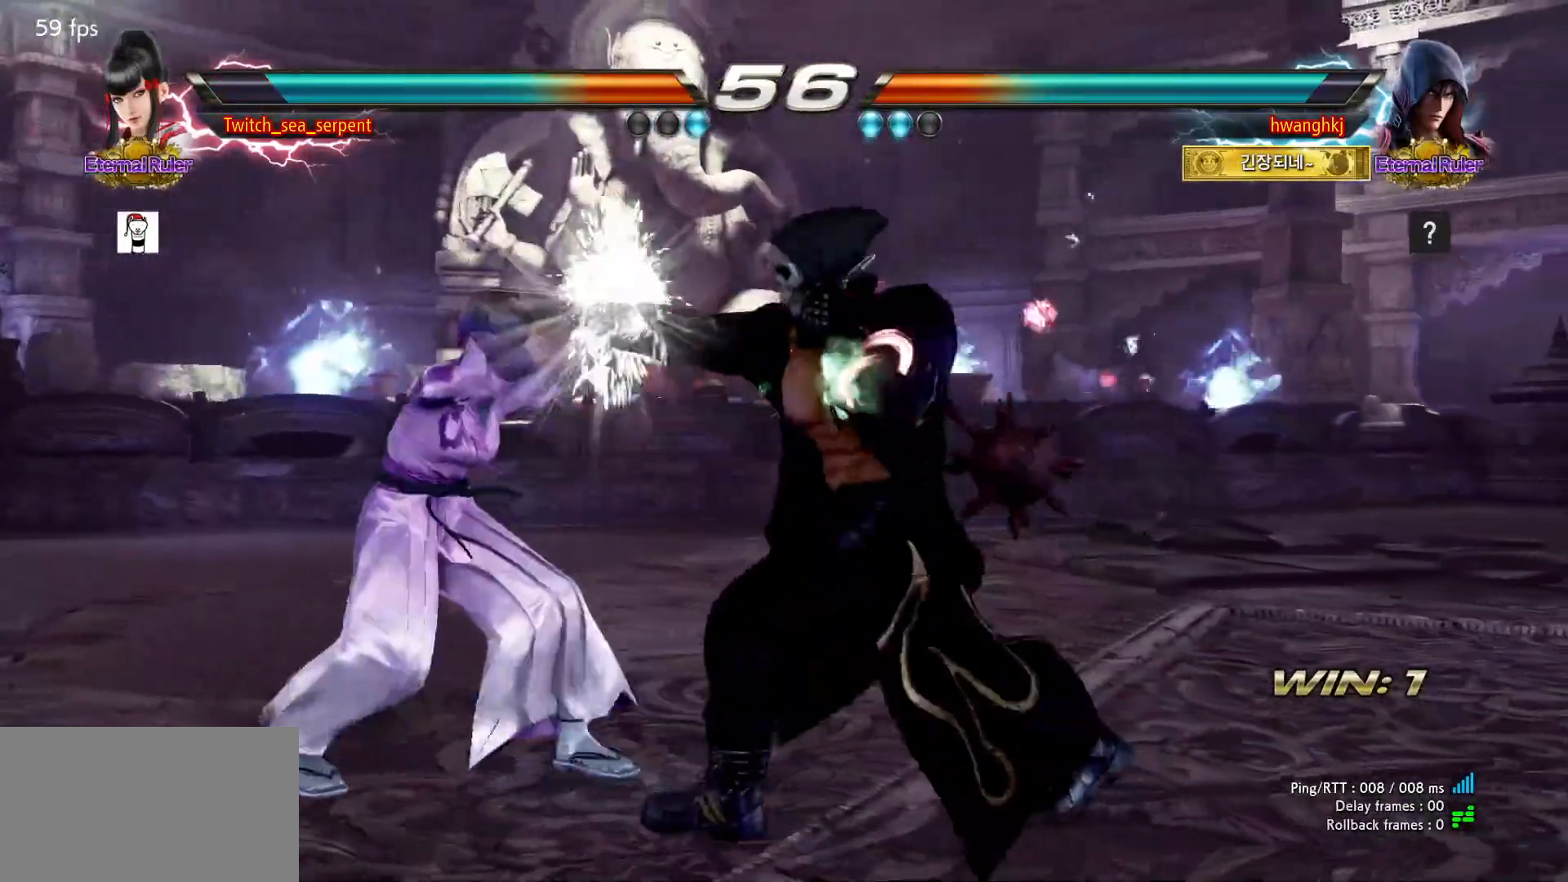
{"buttons": [], "left_stick": "left", "events": [[83, "left_stick", "center"], [133, "left_stick", "left"]]}
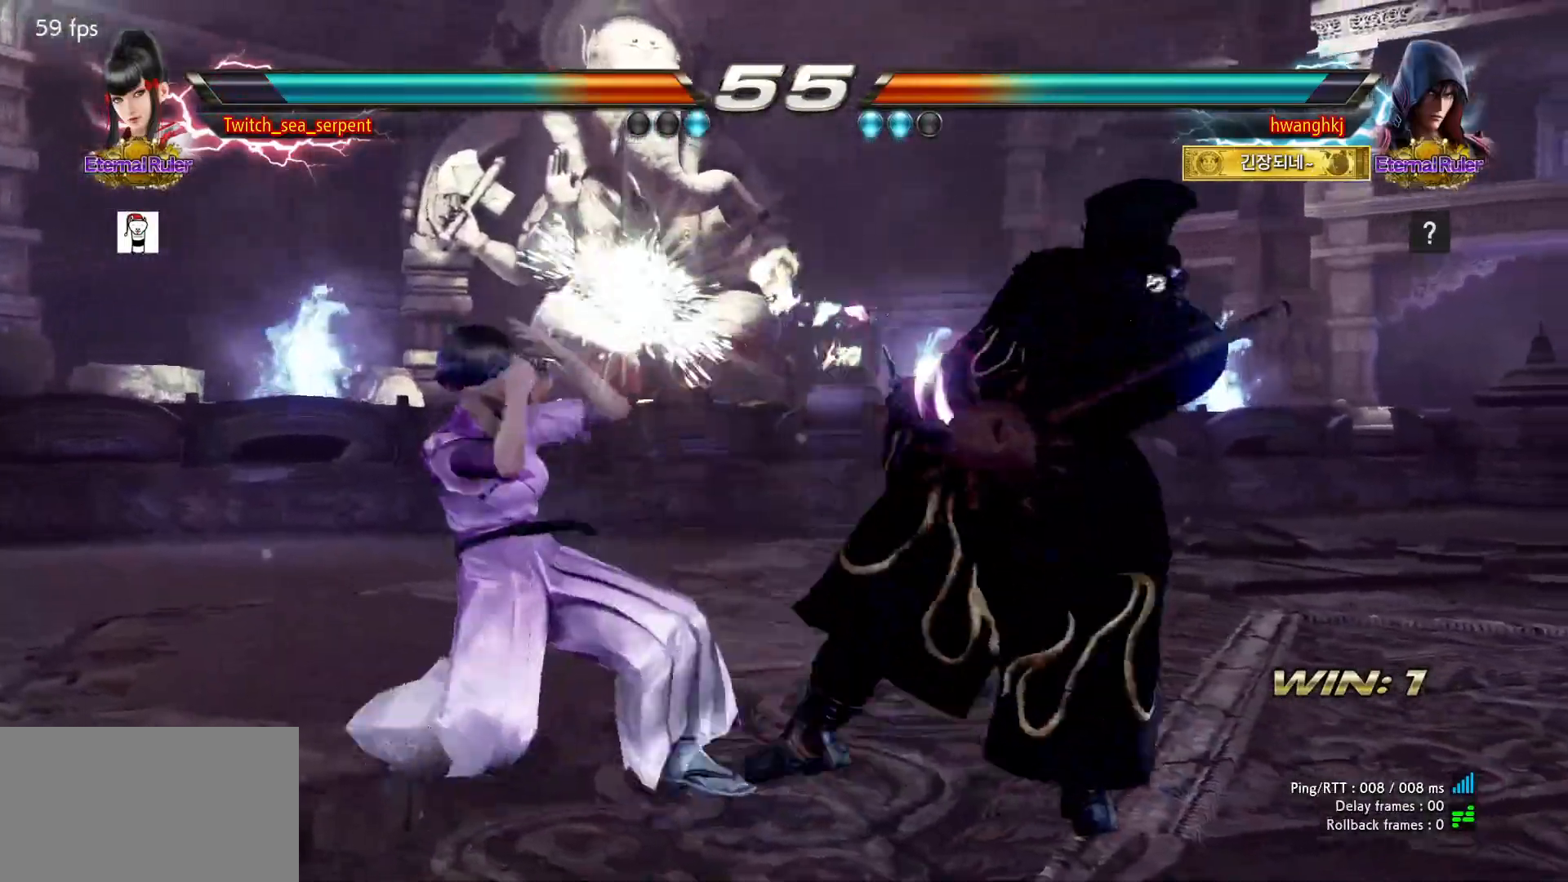
{"buttons": [], "left_stick": "down", "events": [[83, "left_stick", "center"], [283, "left_stick", "left"], [350, "left_stick", "center"], [400, "left_stick", "left"], [500, "left_stick", "down"]]}
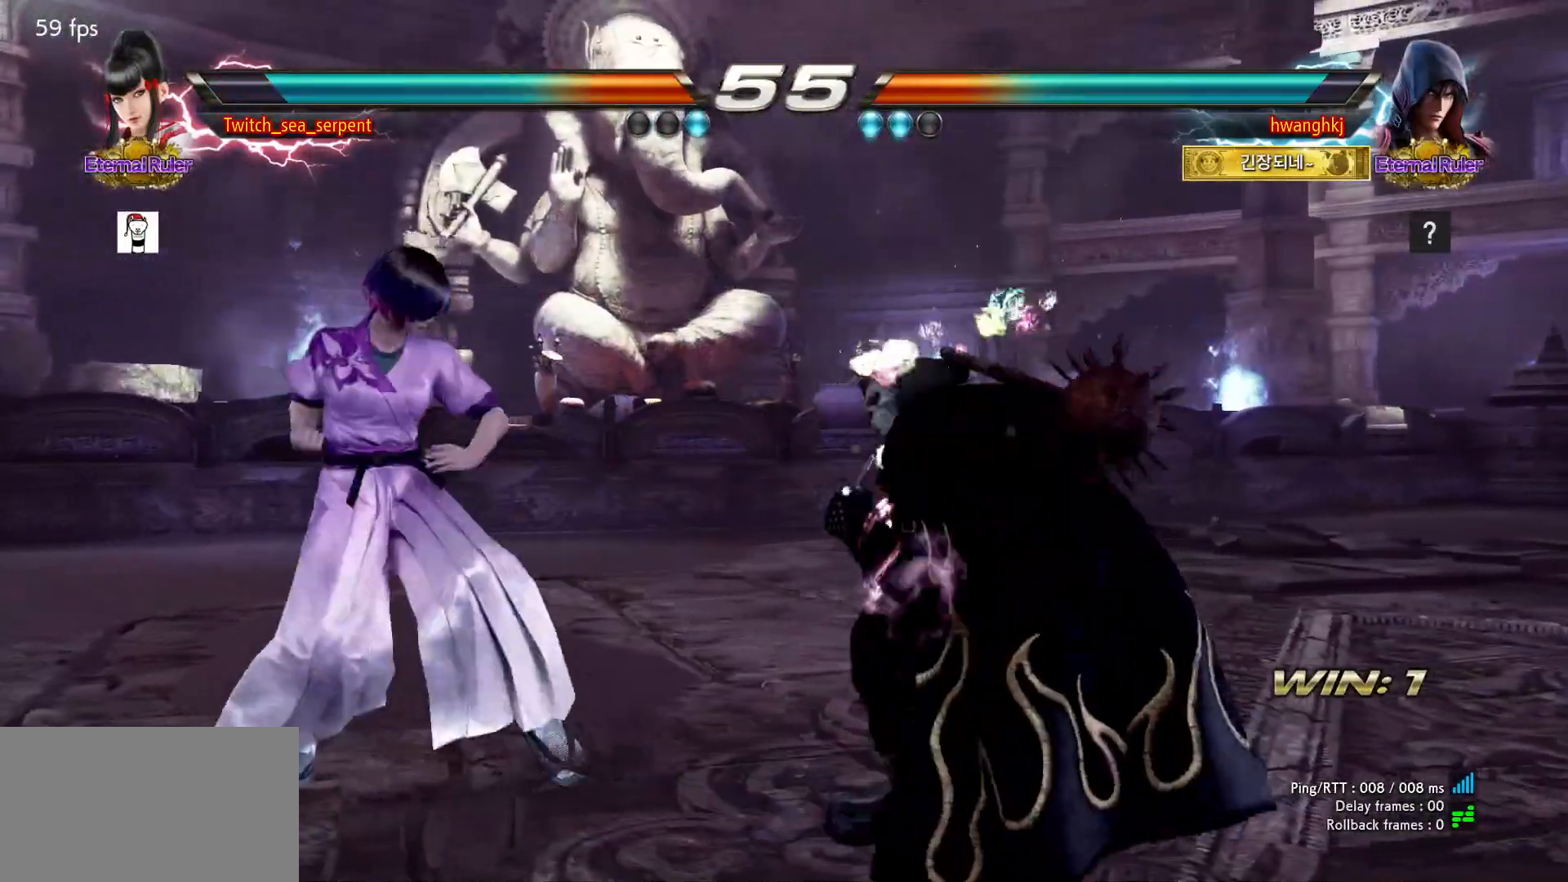
{"buttons": [], "left_stick": "center", "events": [[17, "left_stick", "left"], [267, "left_stick", "down"], [350, "left_stick", "center"], [417, "left_stick", "down"], [483, "left_stick", "center"]]}
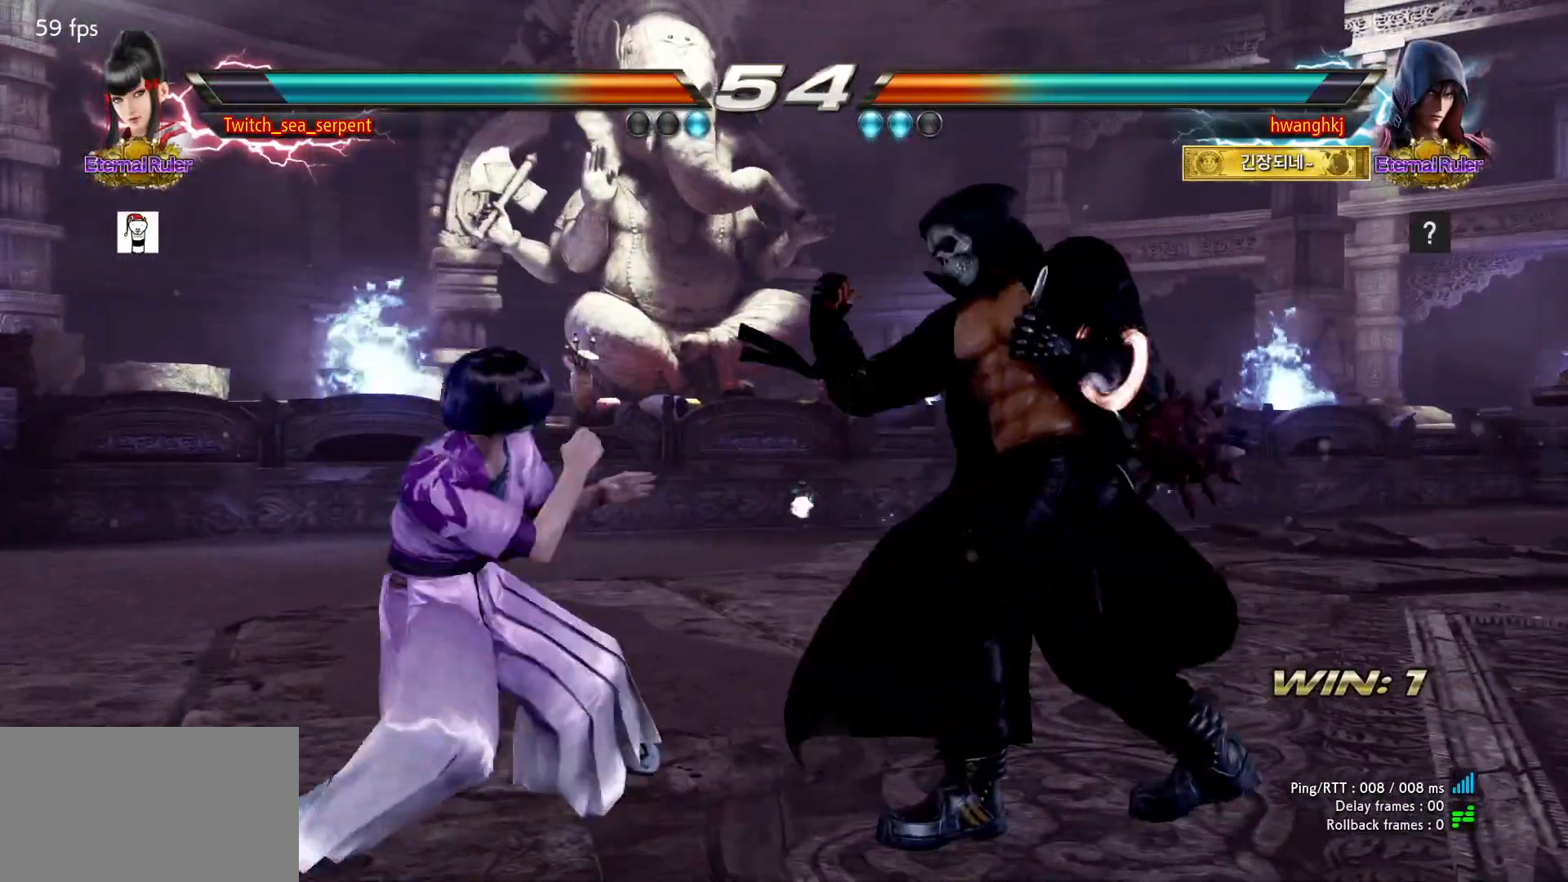
{"buttons": [], "left_stick": "center", "events": [[83, "SQUARE", "down"], [167, "SQUARE", "up"], [433, "SQUARE", "down"], [467, "SQUARE", "up"]]}